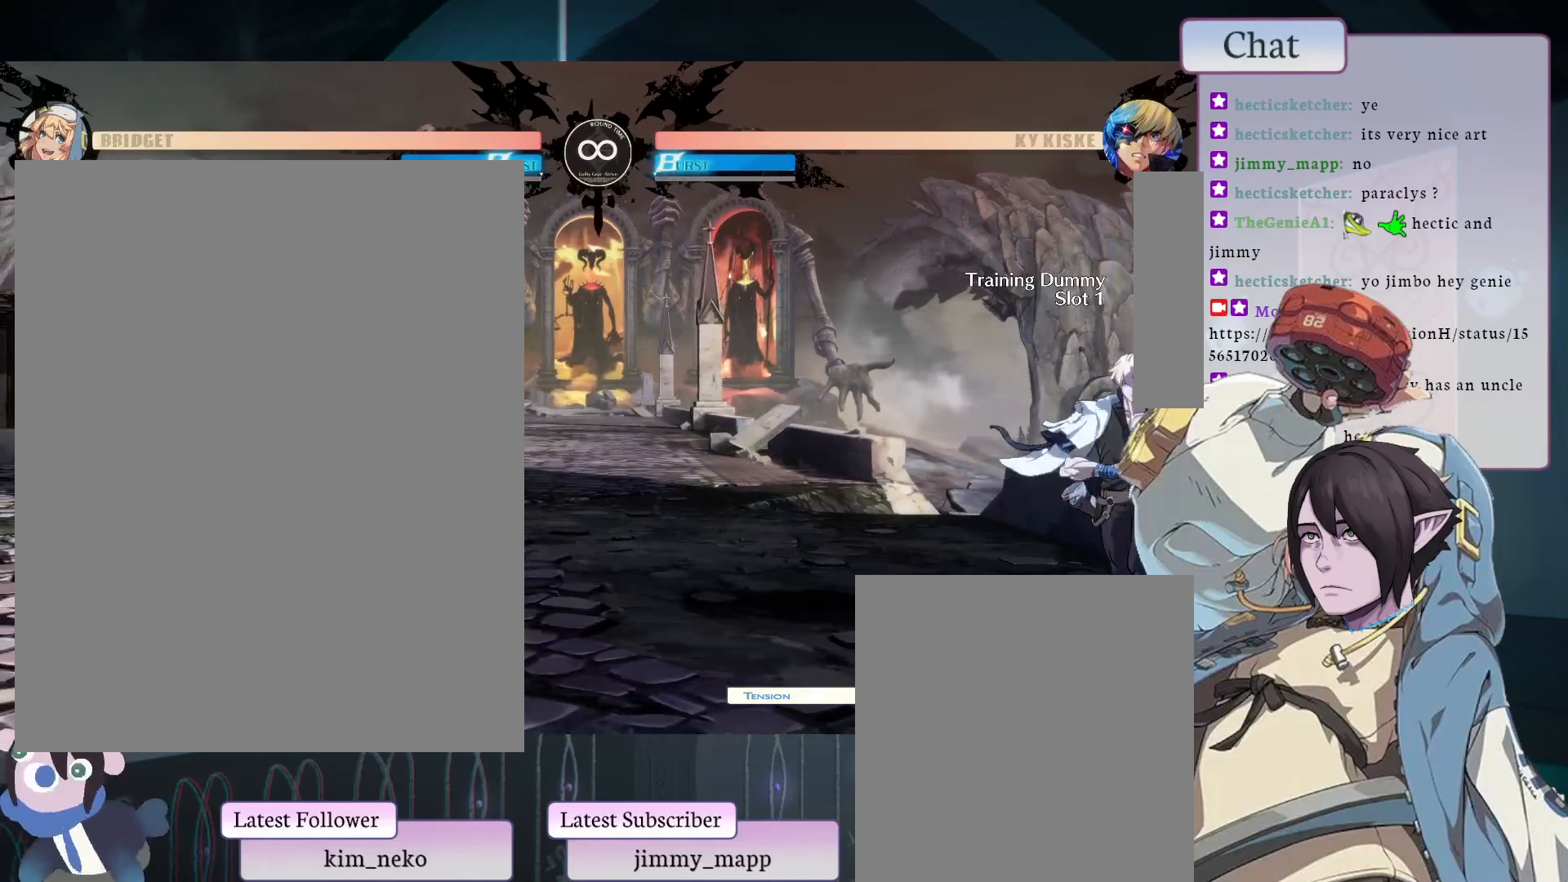
Gameplay with a controller (arcade stick); each line is a JSON object with the inputs held at the frame after it. "events" lists button and stick changes between this image and that frame as [ms after this image, input, new state], when the widget could be followed in between. Not read: L3 R3.
{"buttons": [], "left_stick": "center", "events": [[167, "CROSS", "down"], [283, "CROSS", "up"], [367, "CROSS", "down"], [450, "CROSS", "up"]]}
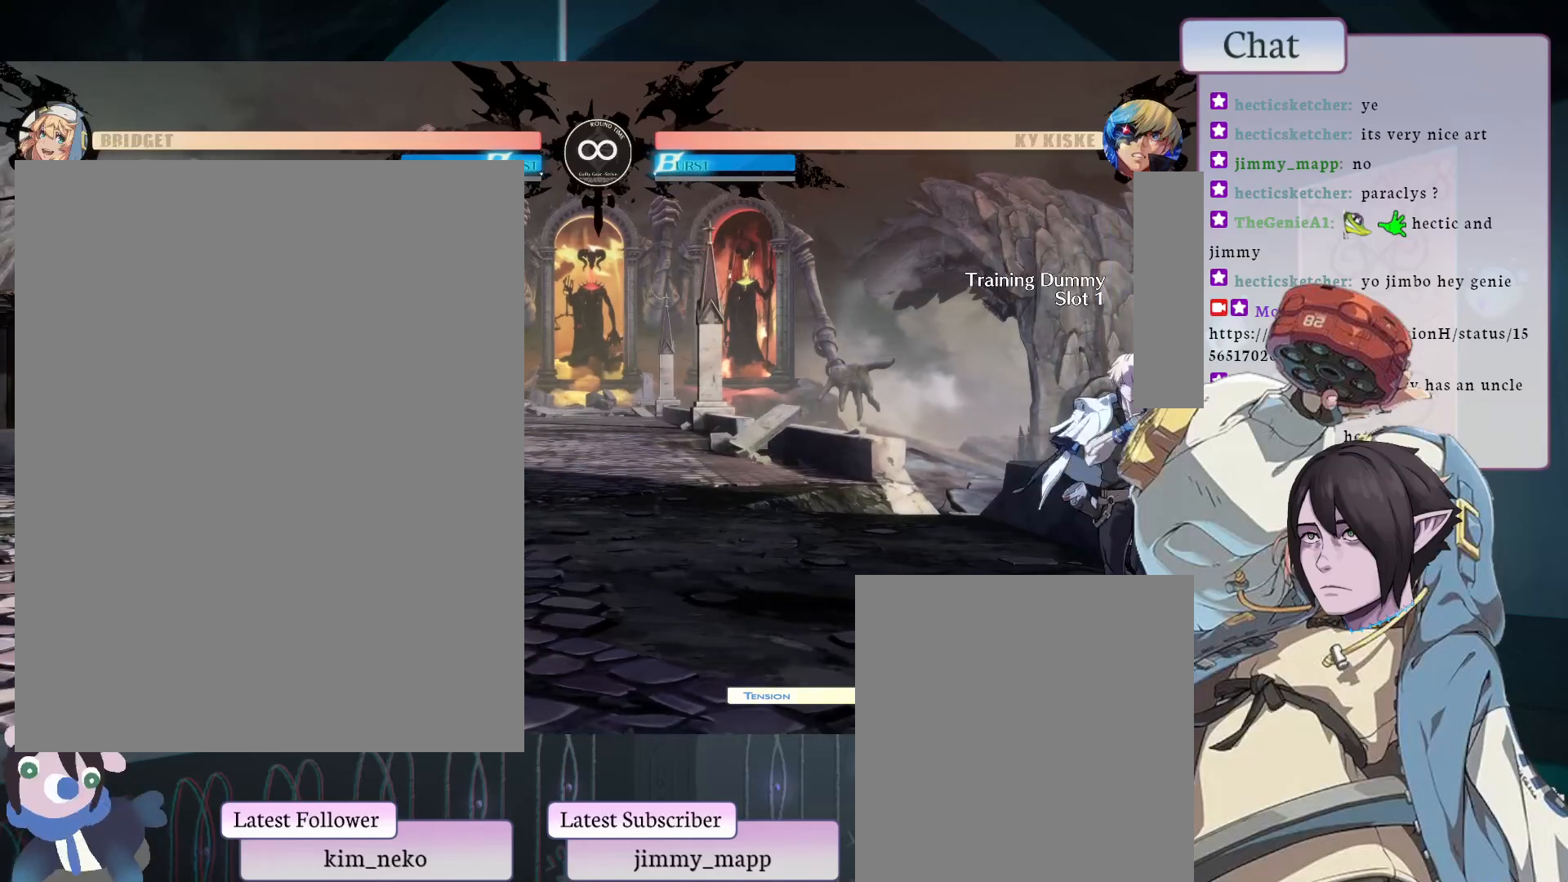
{"buttons": [], "left_stick": "center", "events": [[17, "CROSS", "down"], [117, "CROSS", "up"], [150, "CROSS", "down"], [267, "CROSS", "up"]]}
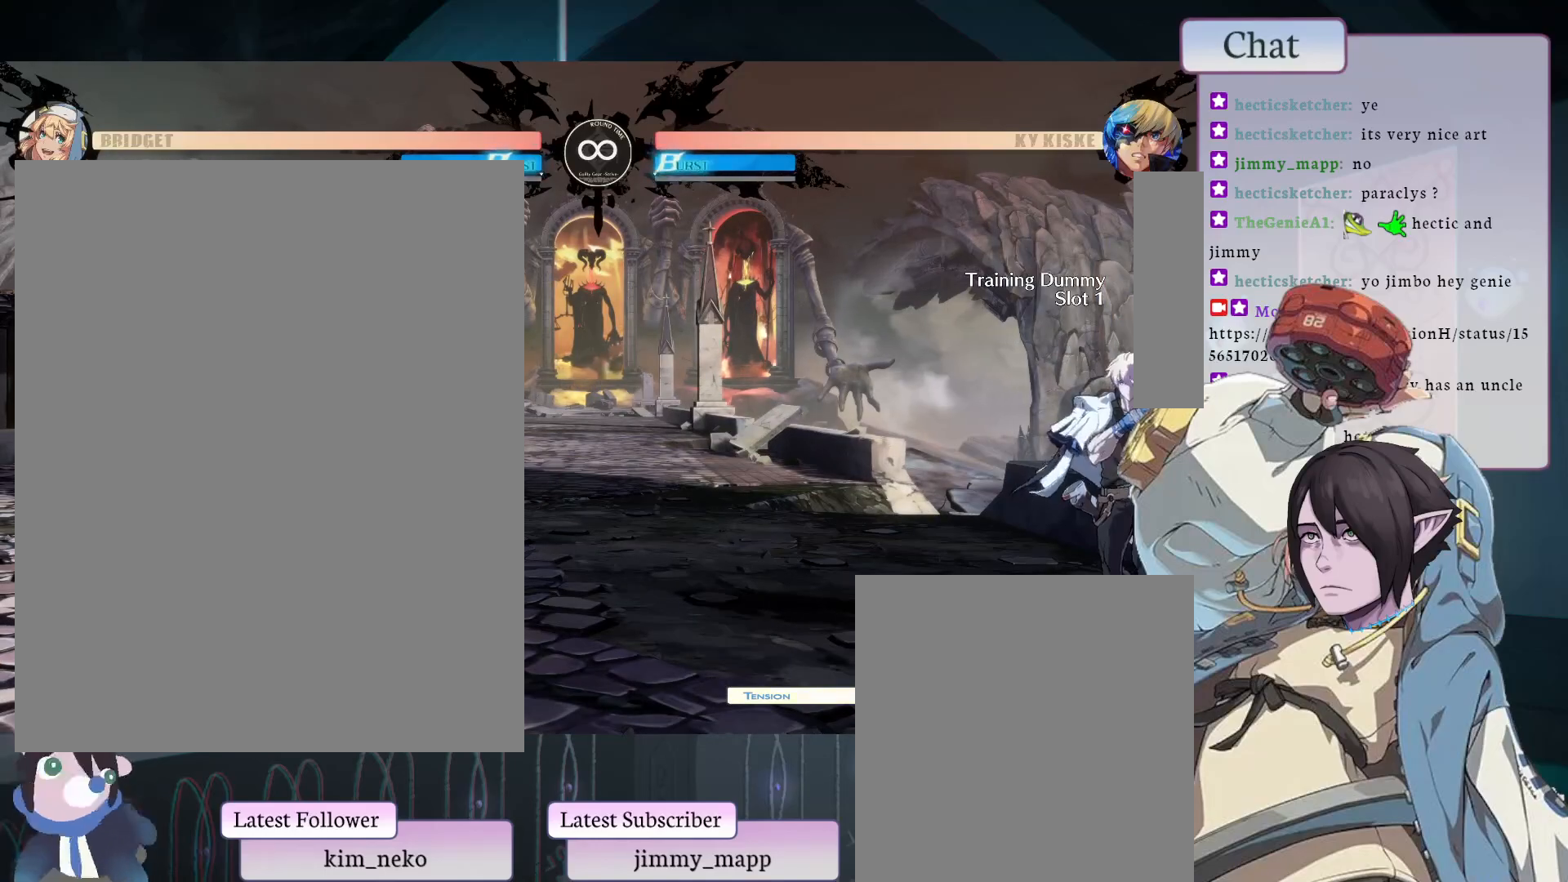
{"buttons": [], "left_stick": "center", "events": [[233, "CROSS", "down"], [500, "CROSS", "up"]]}
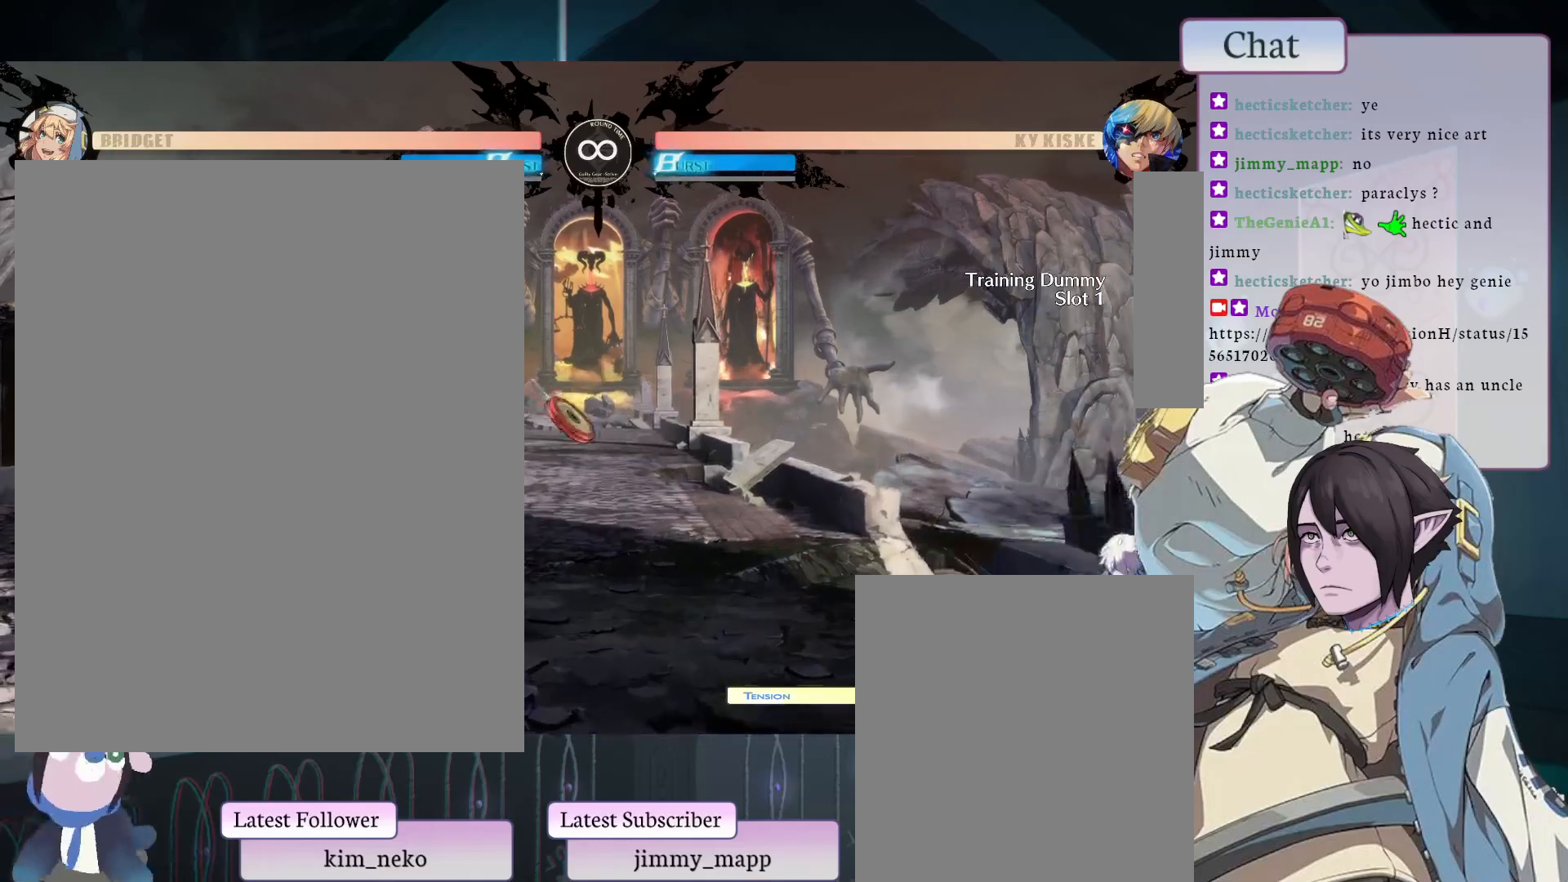
{"buttons": [], "left_stick": "center", "events": [[83, "CROSS", "down"], [183, "CROSS", "up"]]}
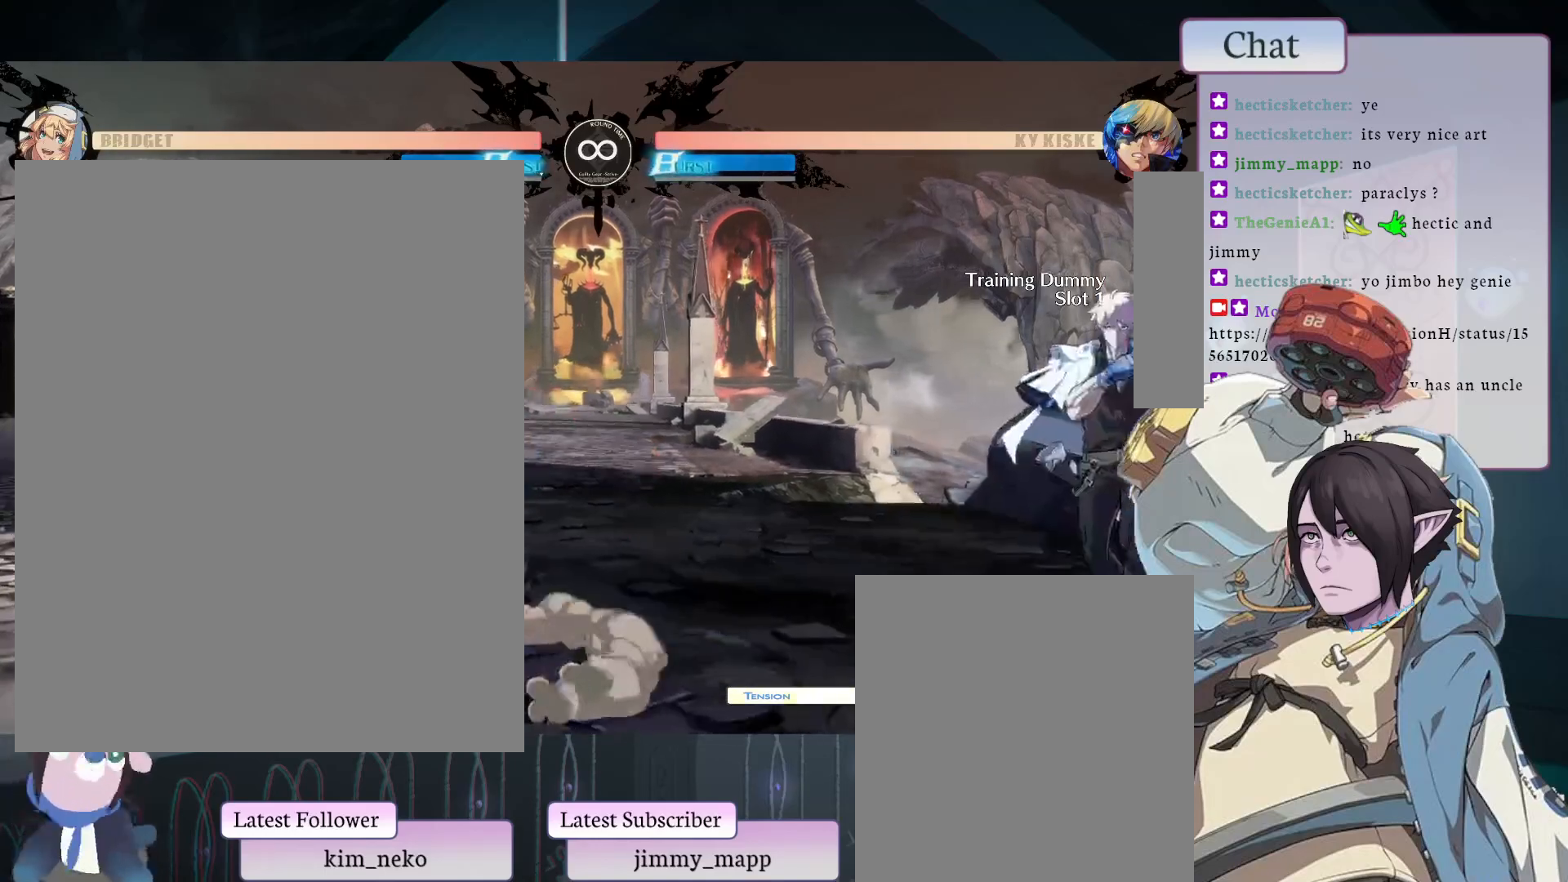
{"buttons": [], "left_stick": "center", "events": [[183, "CROSS", "down"], [267, "CROSS", "up"], [367, "CROSS", "down"], [433, "CROSS", "up"]]}
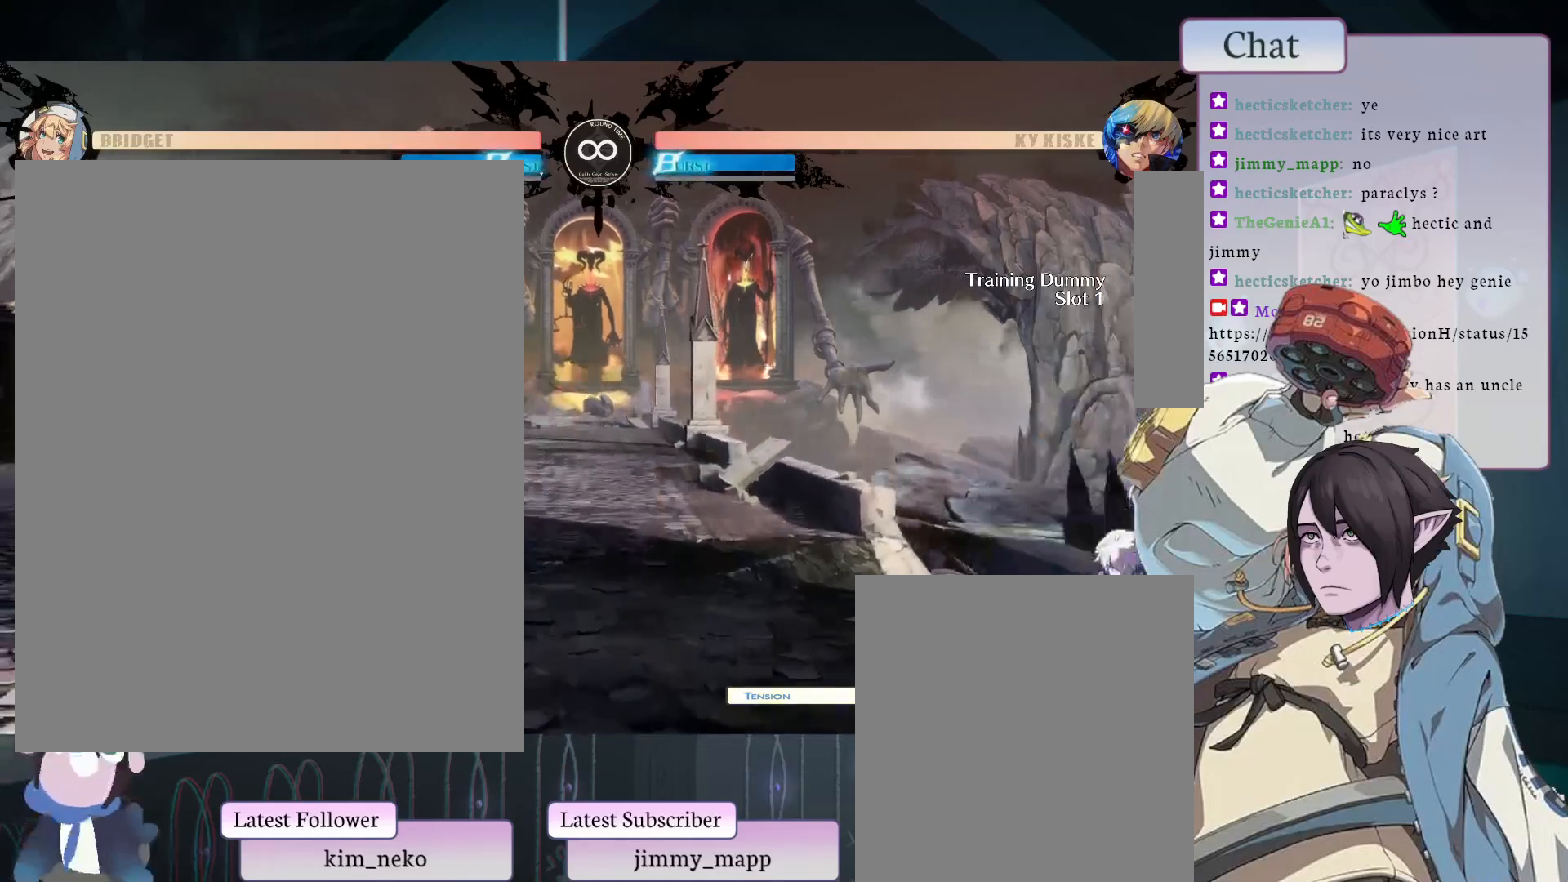
{"buttons": [], "left_stick": "center", "events": [[17, "CROSS", "down"], [83, "CROSS", "up"], [150, "CROSS", "down"], [267, "CROSS", "up"]]}
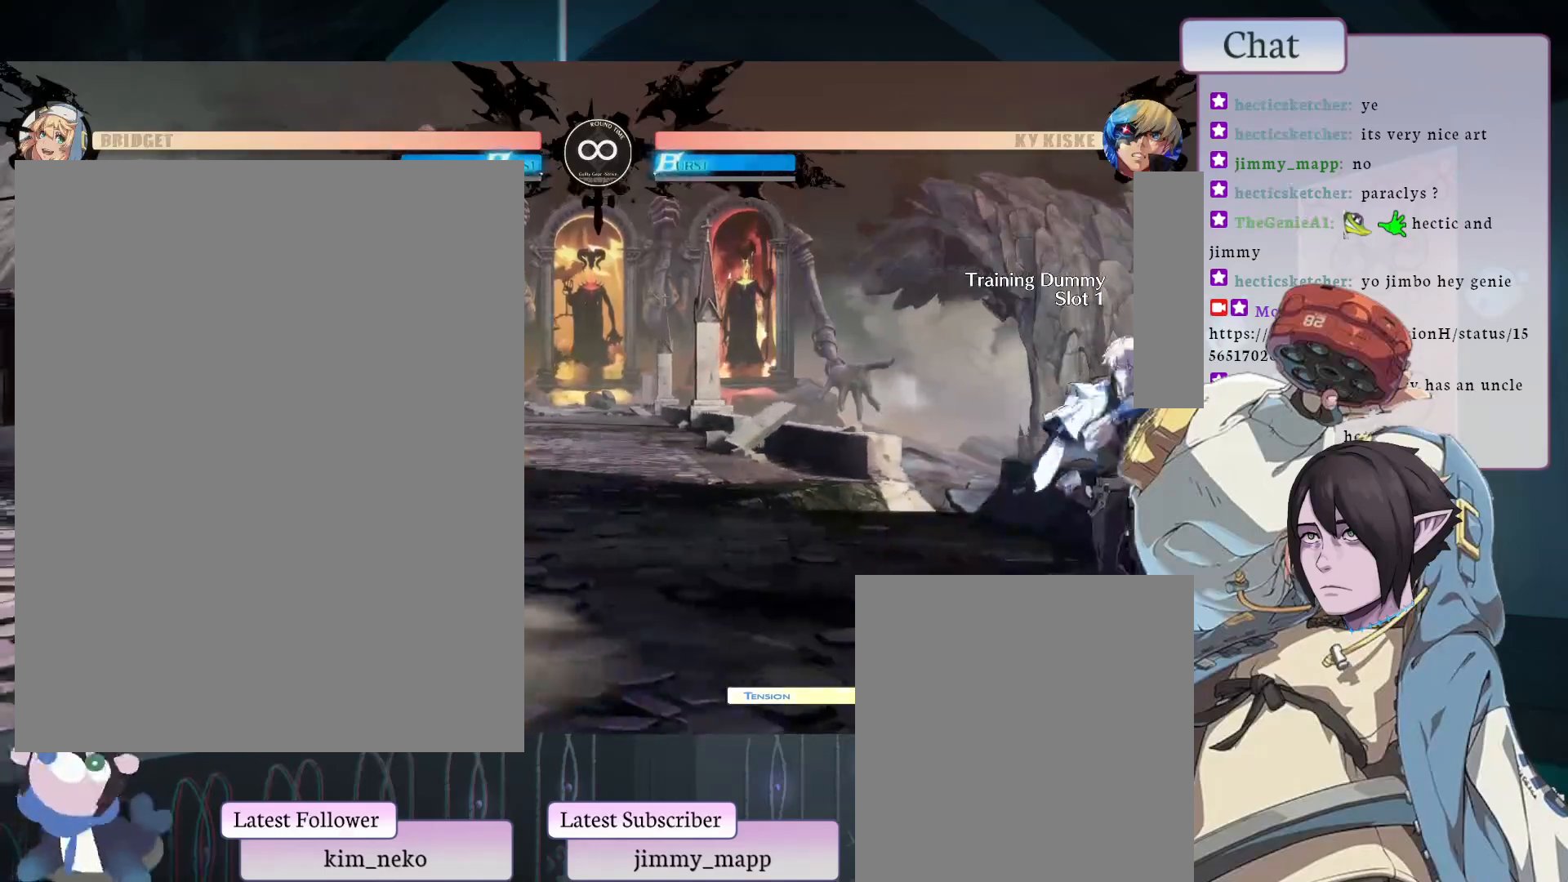
{"buttons": [], "left_stick": "center", "events": [[183, "TRIANGLE", "down"], [283, "TRIANGLE", "up"], [383, "TRIANGLE", "down"], [450, "TRIANGLE", "up"]]}
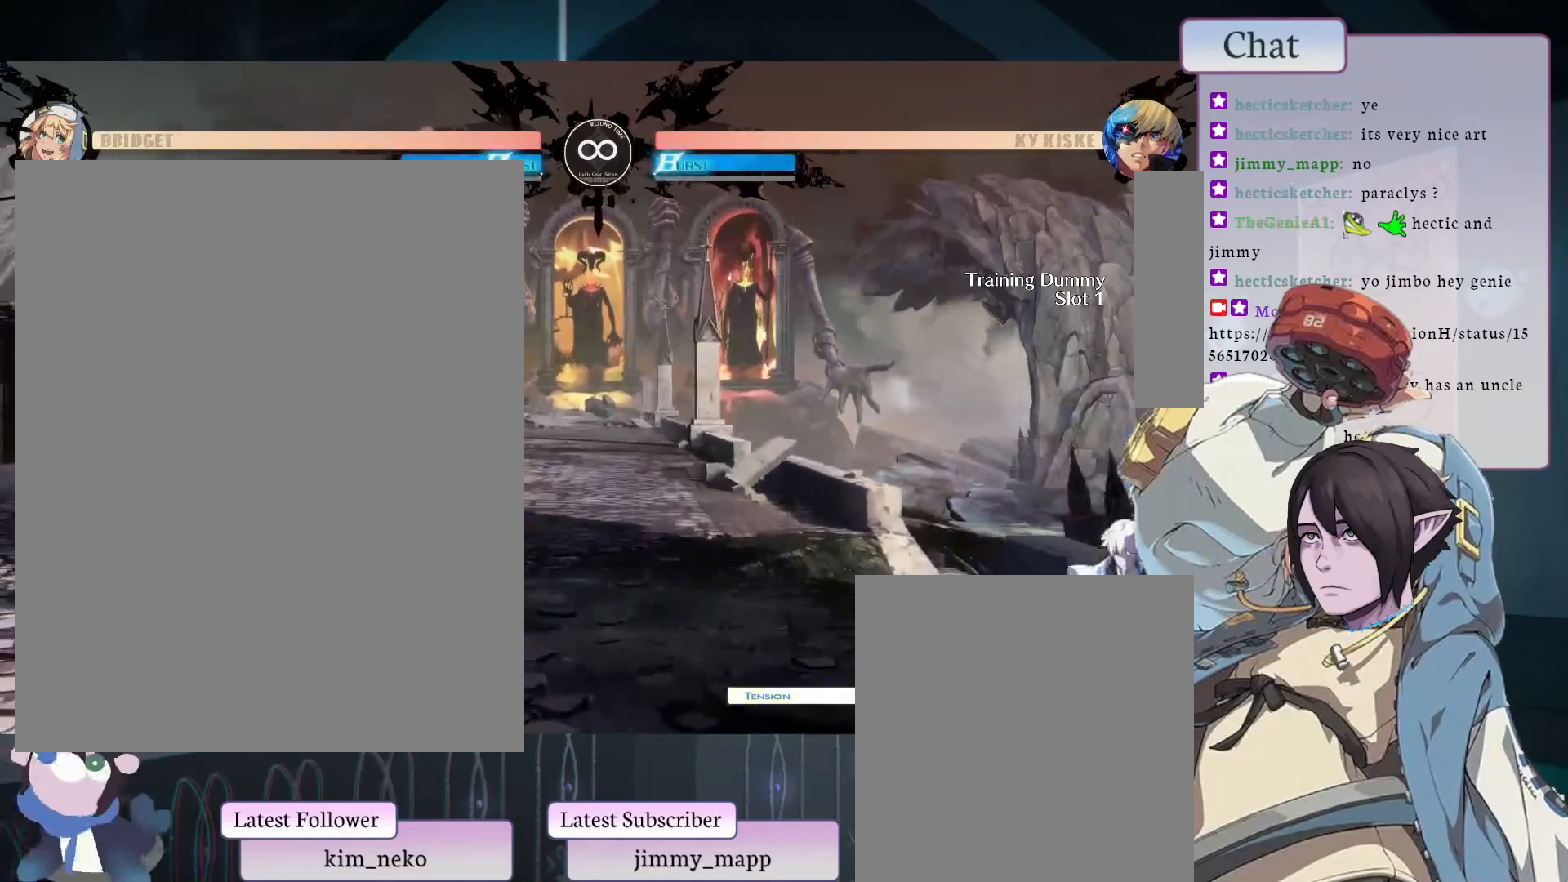
{"buttons": ["TRIANGLE"], "left_stick": "center", "events": [[17, "TRIANGLE", "down"], [83, "TRIANGLE", "up"], [450, "TRIANGLE", "down"]]}
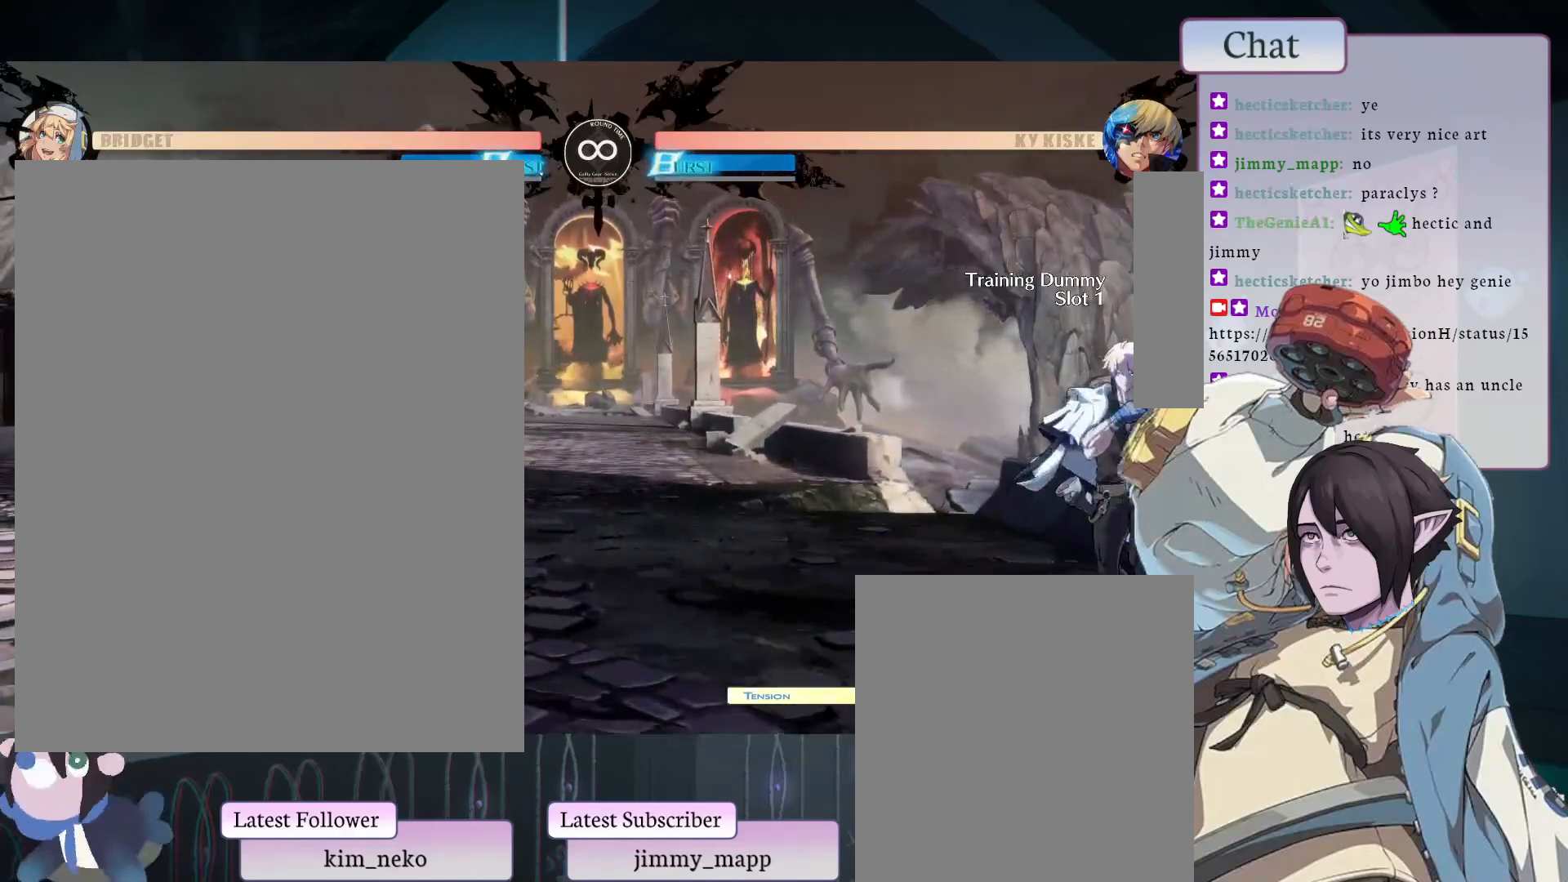
{"buttons": [], "left_stick": "center", "events": [[333, "TRIANGLE", "up"]]}
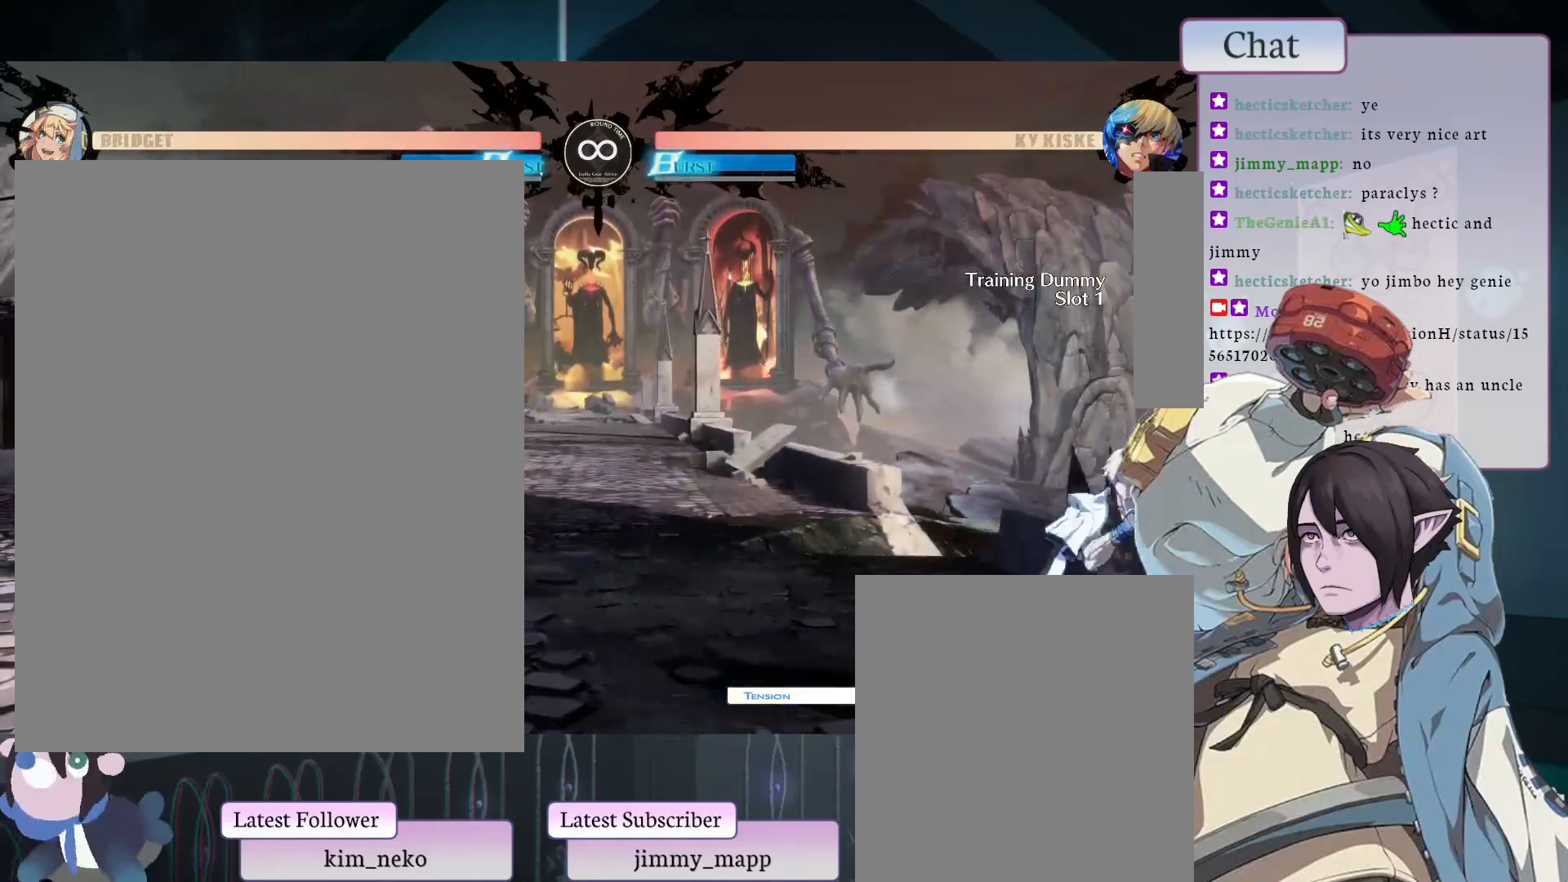
{"buttons": ["TRIANGLE"], "left_stick": "center", "events": [[400, "TRIANGLE", "down"]]}
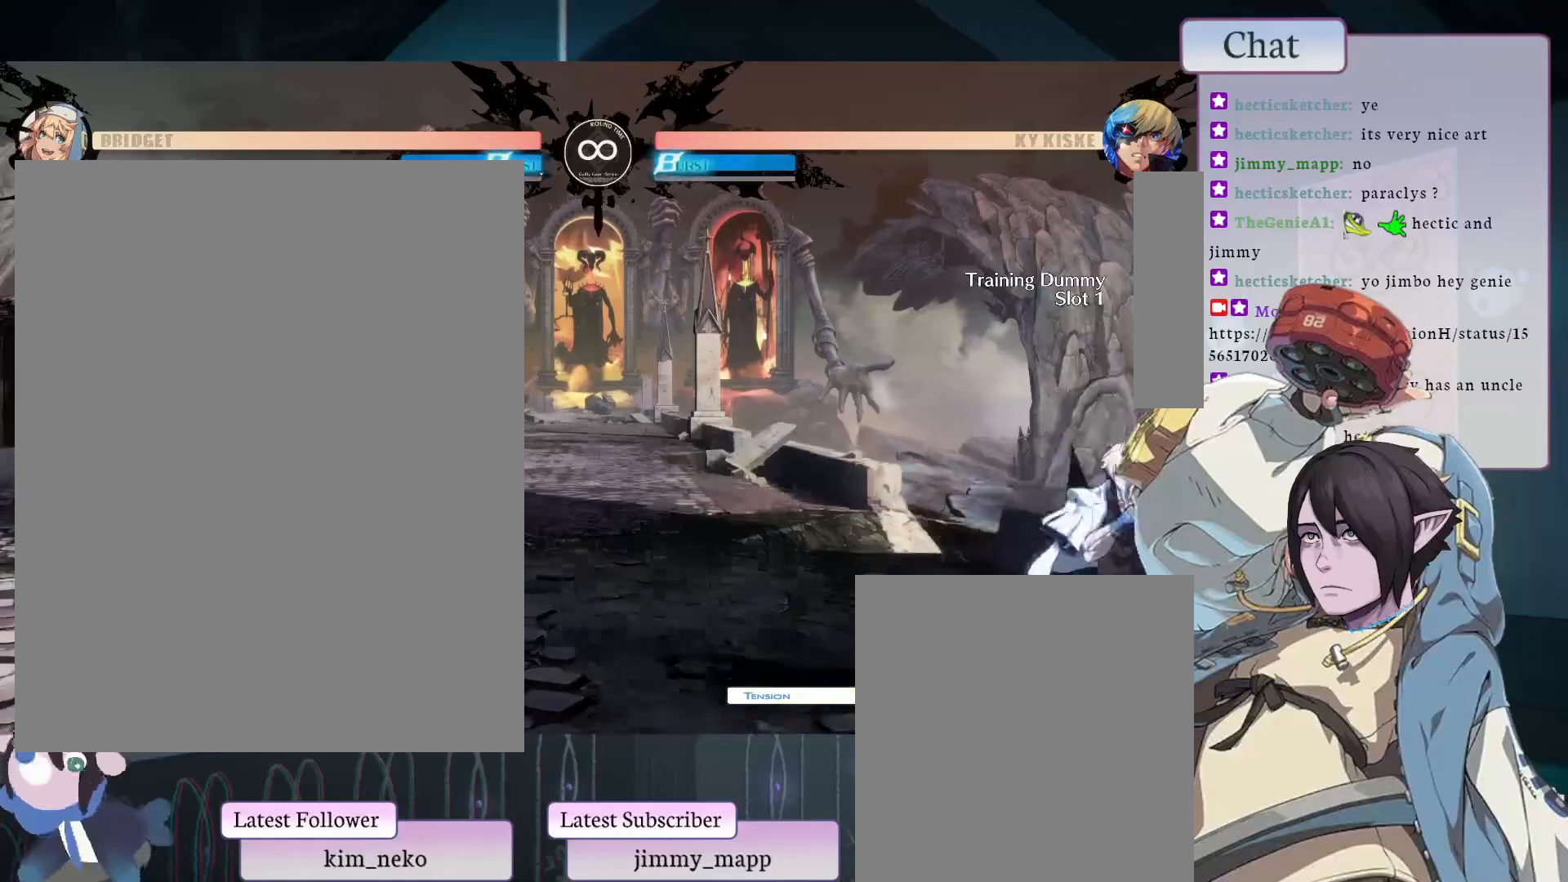
{"buttons": [], "left_stick": "center", "events": [[300, "TRIANGLE", "up"]]}
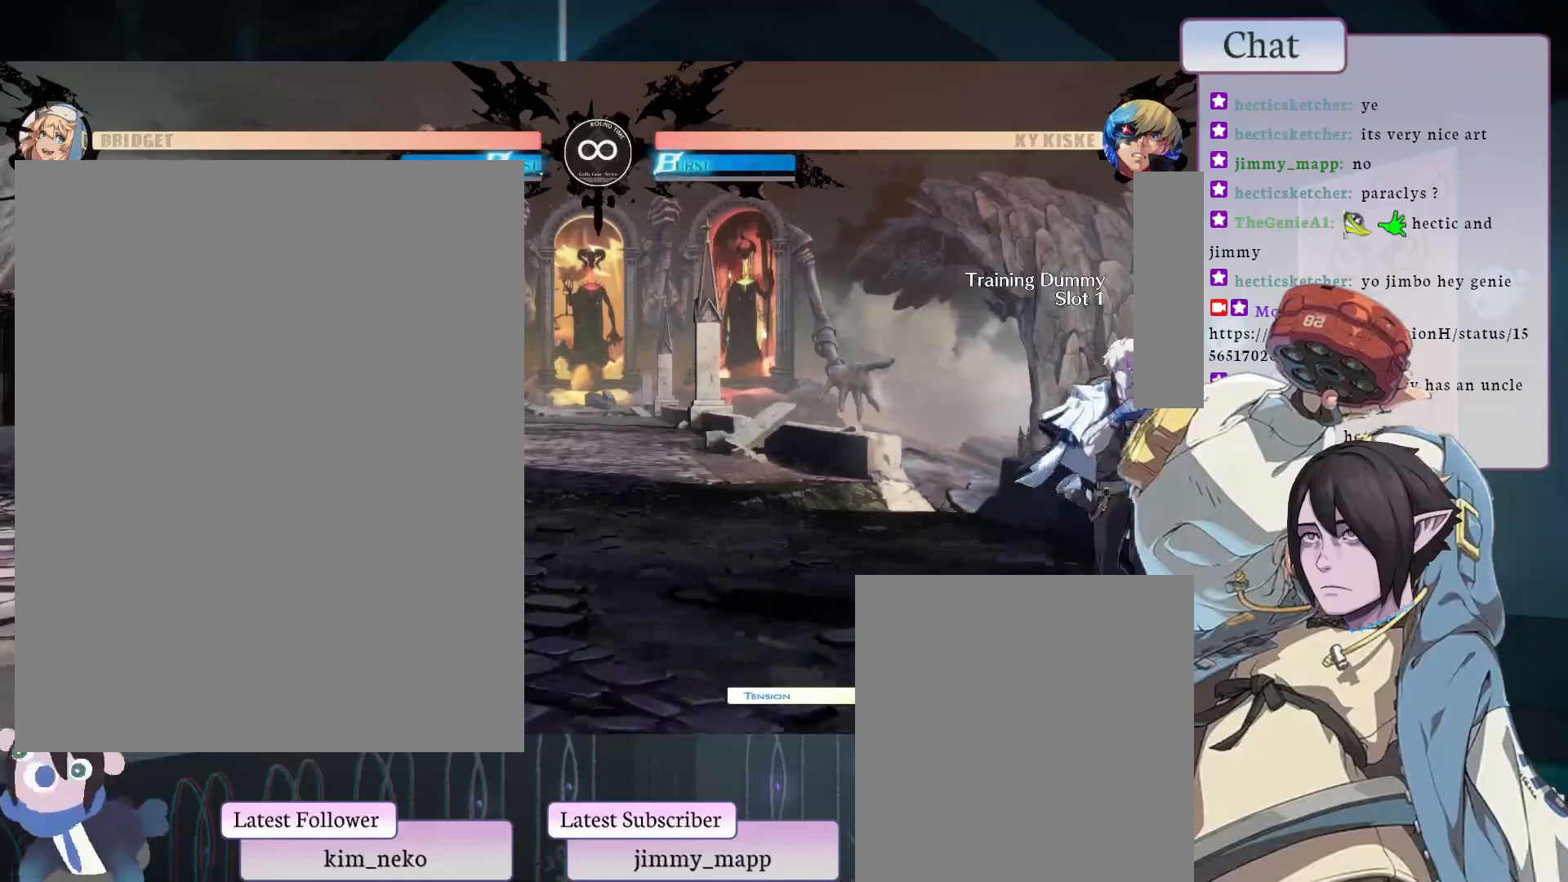
{"buttons": ["TRIANGLE"], "left_stick": "center", "events": [[267, "TRIANGLE", "down"], [350, "TRIANGLE", "up"], [433, "TRIANGLE", "down"]]}
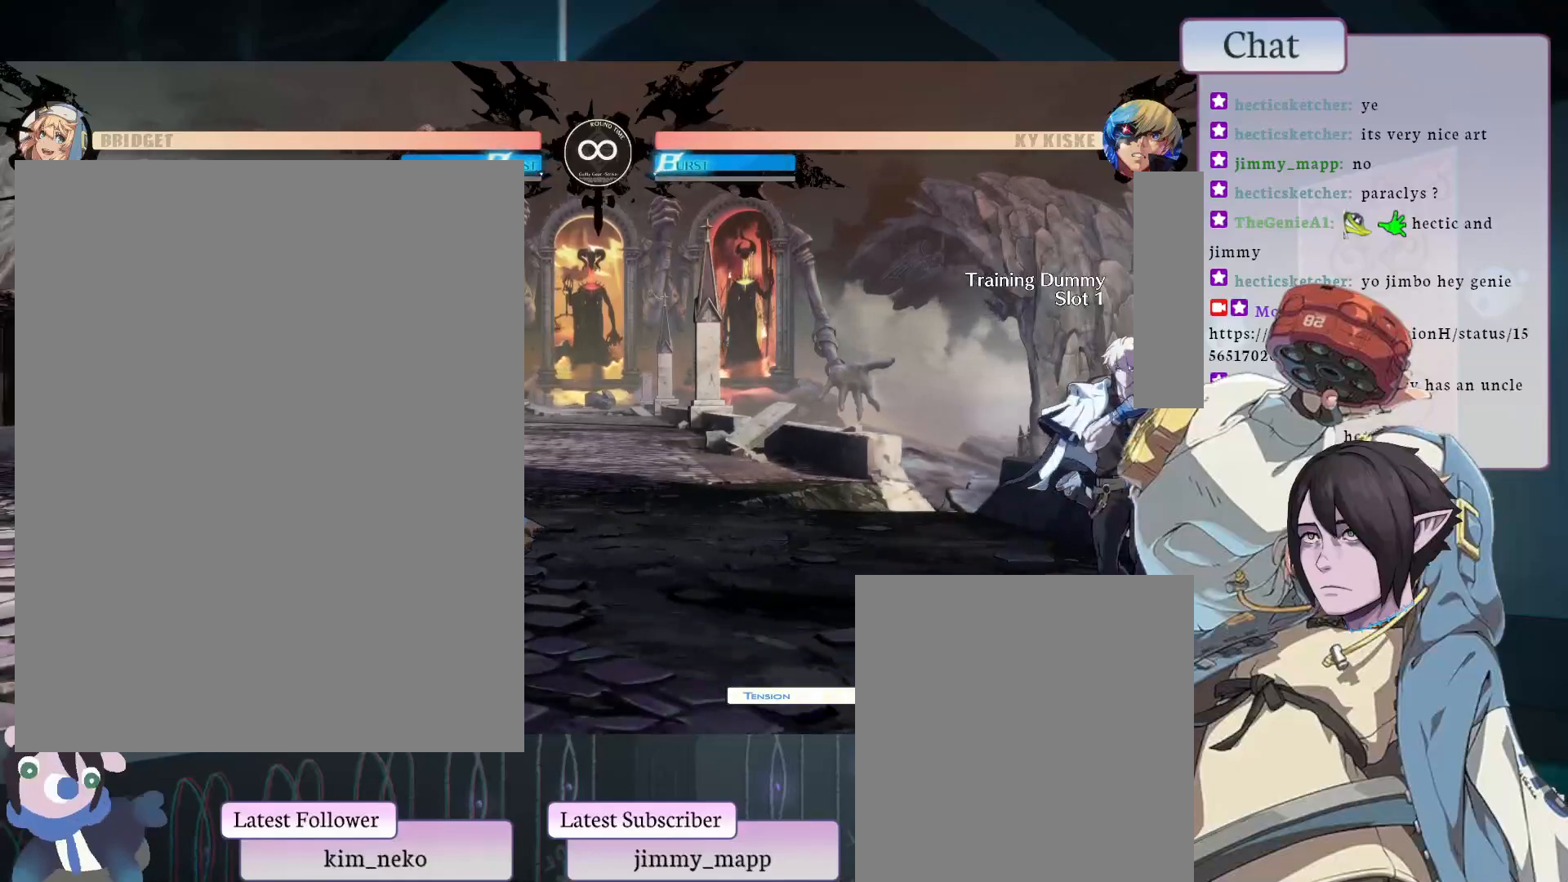
{"buttons": ["TRIANGLE"], "left_stick": "center", "events": [[33, "TRIANGLE", "up"], [117, "TRIANGLE", "down"], [183, "TRIANGLE", "up"], [267, "TRIANGLE", "down"], [350, "TRIANGLE", "up"], [400, "TRIANGLE", "down"]]}
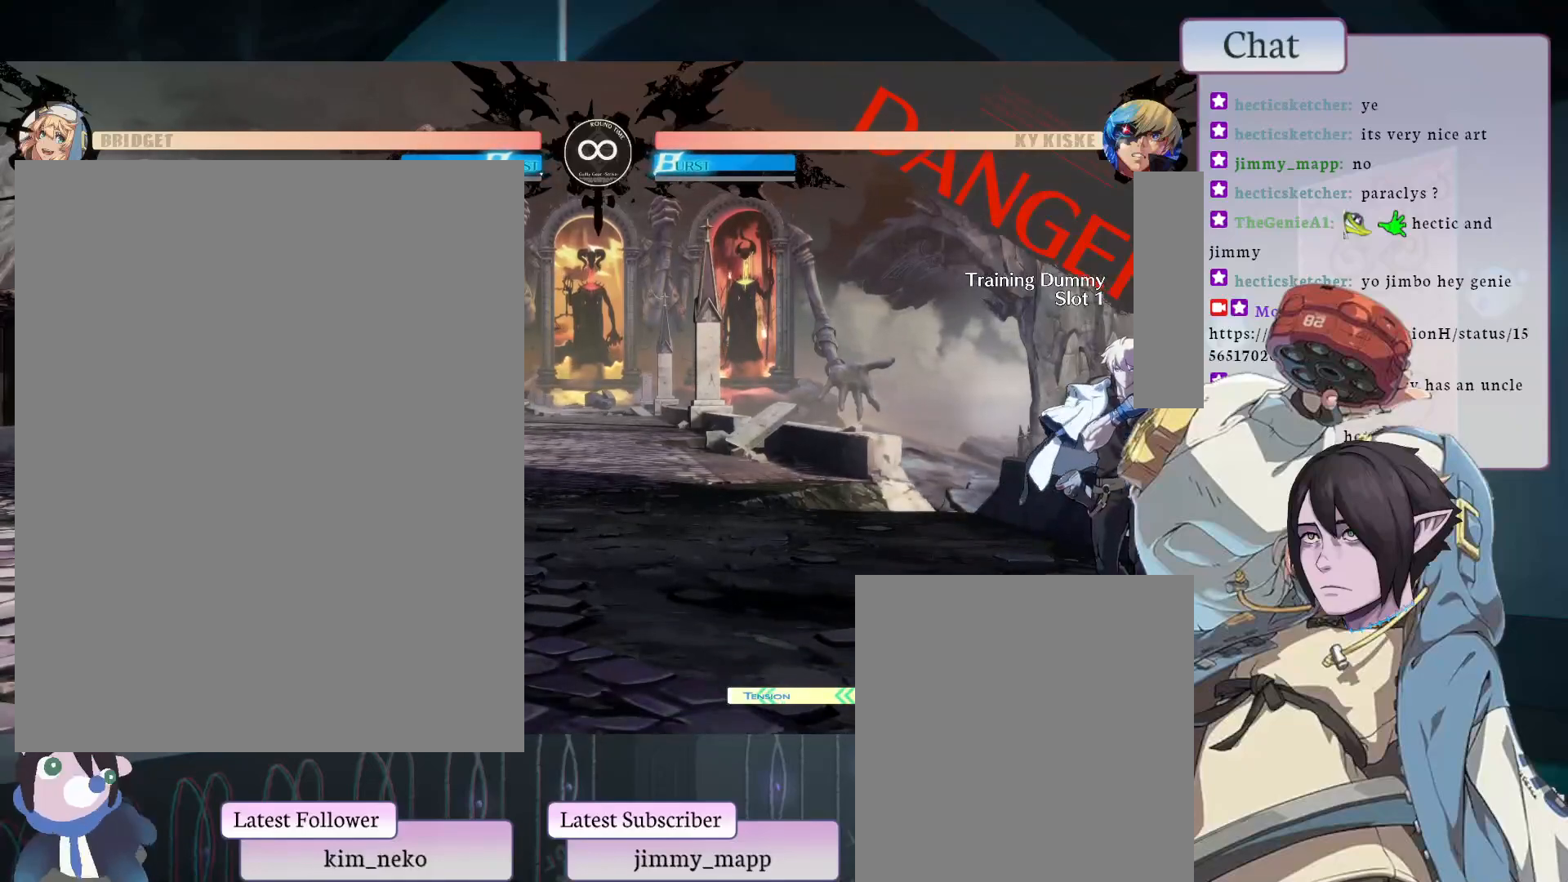
{"buttons": ["TRIANGLE"], "left_stick": "center", "events": [[67, "TRIANGLE", "up"], [133, "TRIANGLE", "down"], [333, "TRIANGLE", "up"], [483, "TRIANGLE", "down"]]}
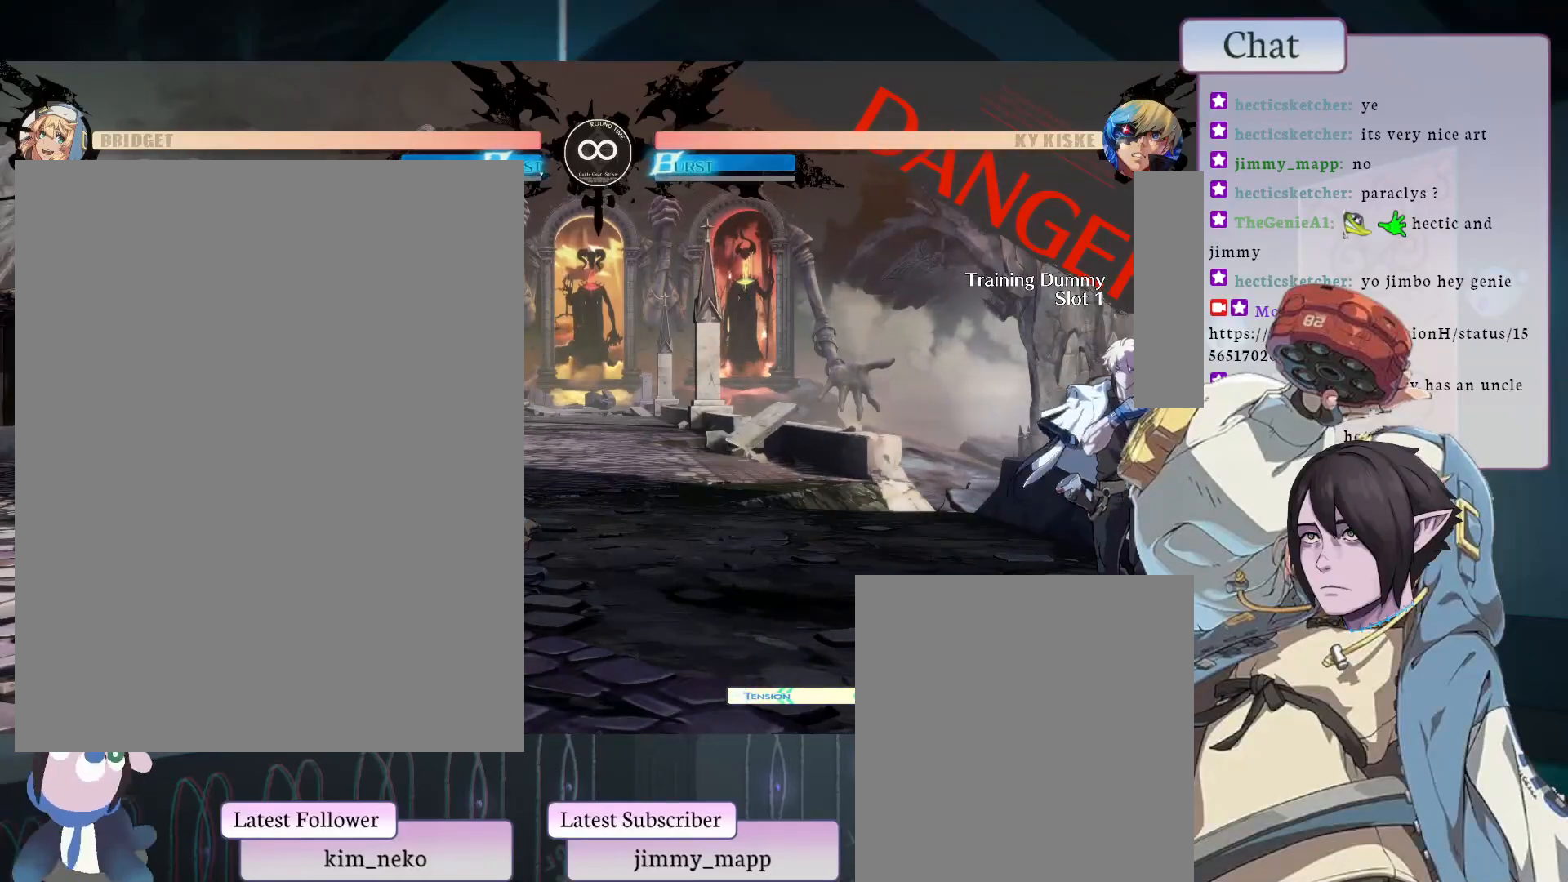
{"buttons": [], "left_stick": "center", "events": [[133, "TRIANGLE", "up"], [233, "TRIANGLE", "down"], [333, "TRIANGLE", "up"], [400, "TRIANGLE", "down"], [467, "TRIANGLE", "up"]]}
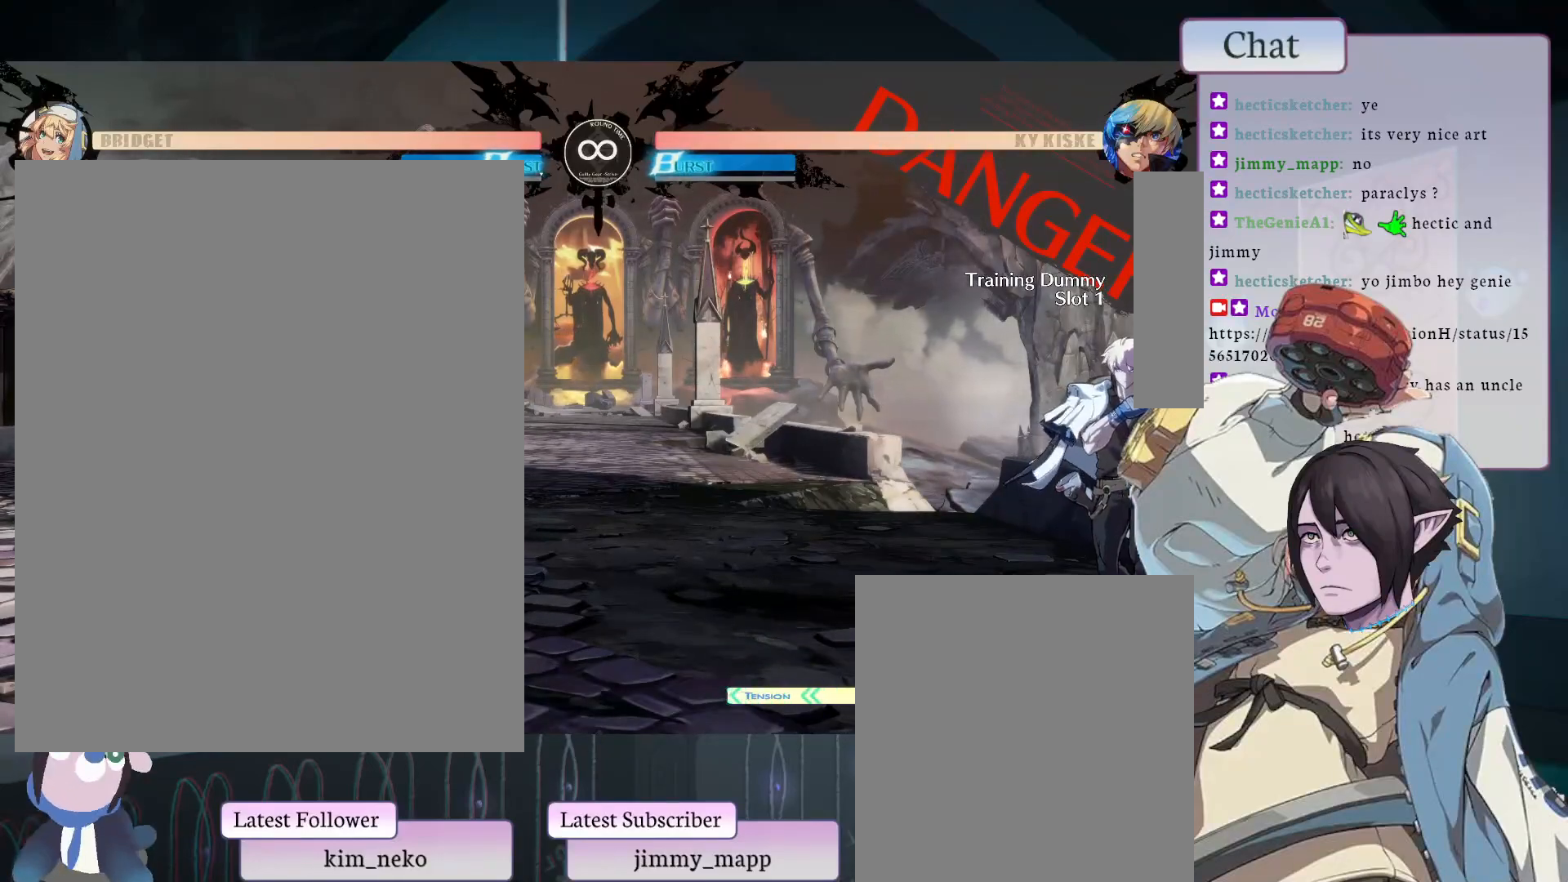
{"buttons": [], "left_stick": "center", "events": [[67, "TRIANGLE", "down"], [133, "TRIANGLE", "up"], [217, "TRIANGLE", "down"], [300, "TRIANGLE", "up"], [383, "TRIANGLE", "down"], [483, "TRIANGLE", "up"]]}
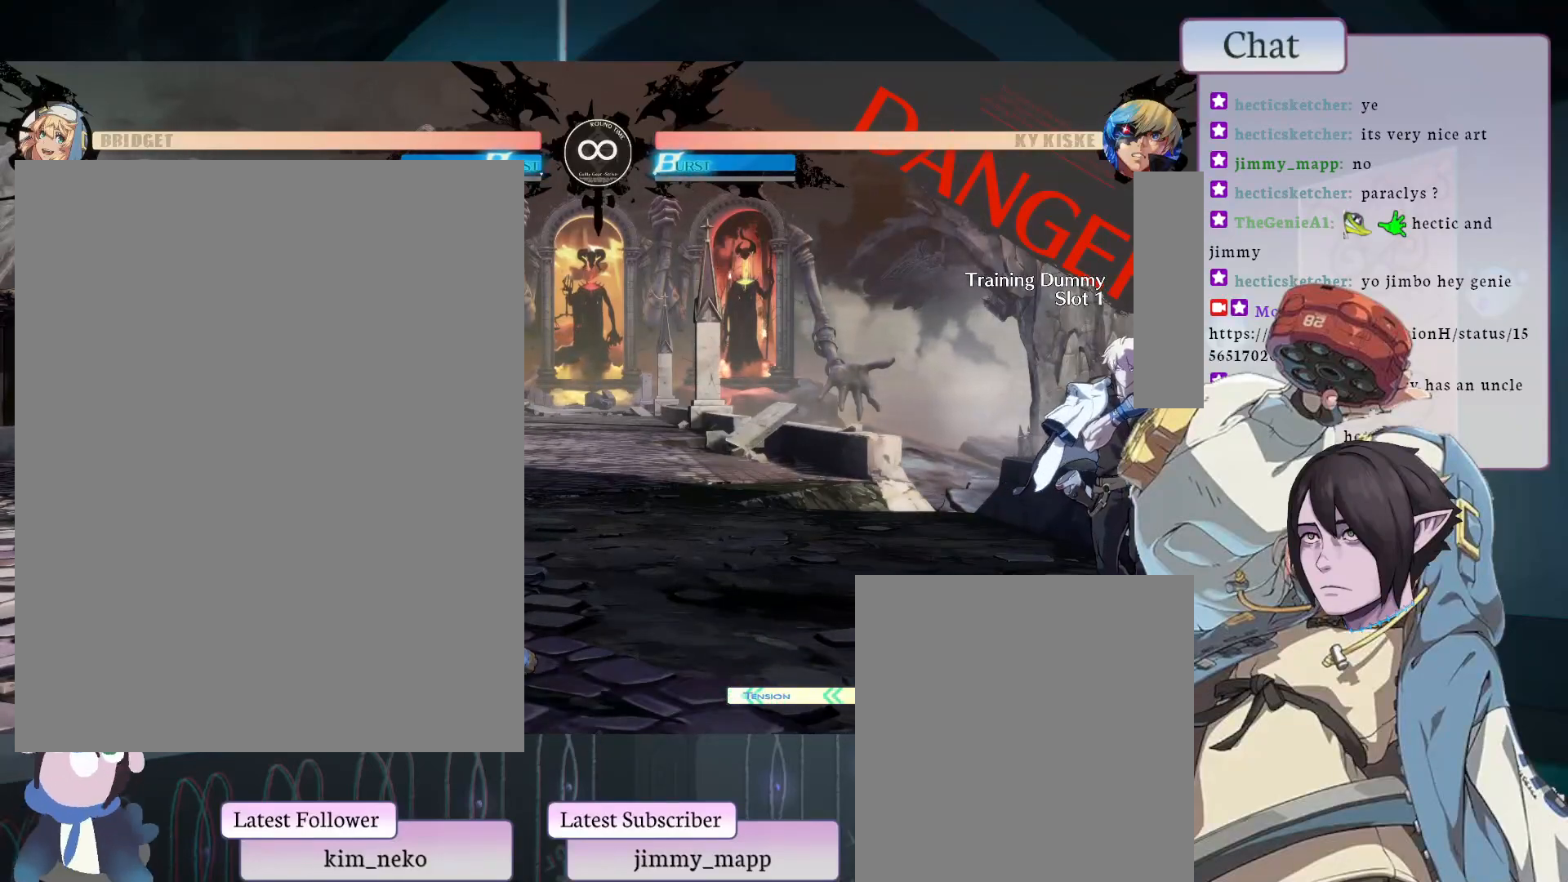
{"buttons": [], "left_stick": "center", "events": [[50, "TRIANGLE", "down"], [150, "TRIANGLE", "up"], [233, "TRIANGLE", "down"], [333, "TRIANGLE", "up"], [450, "TRIANGLE", "down"], [500, "TRIANGLE", "up"]]}
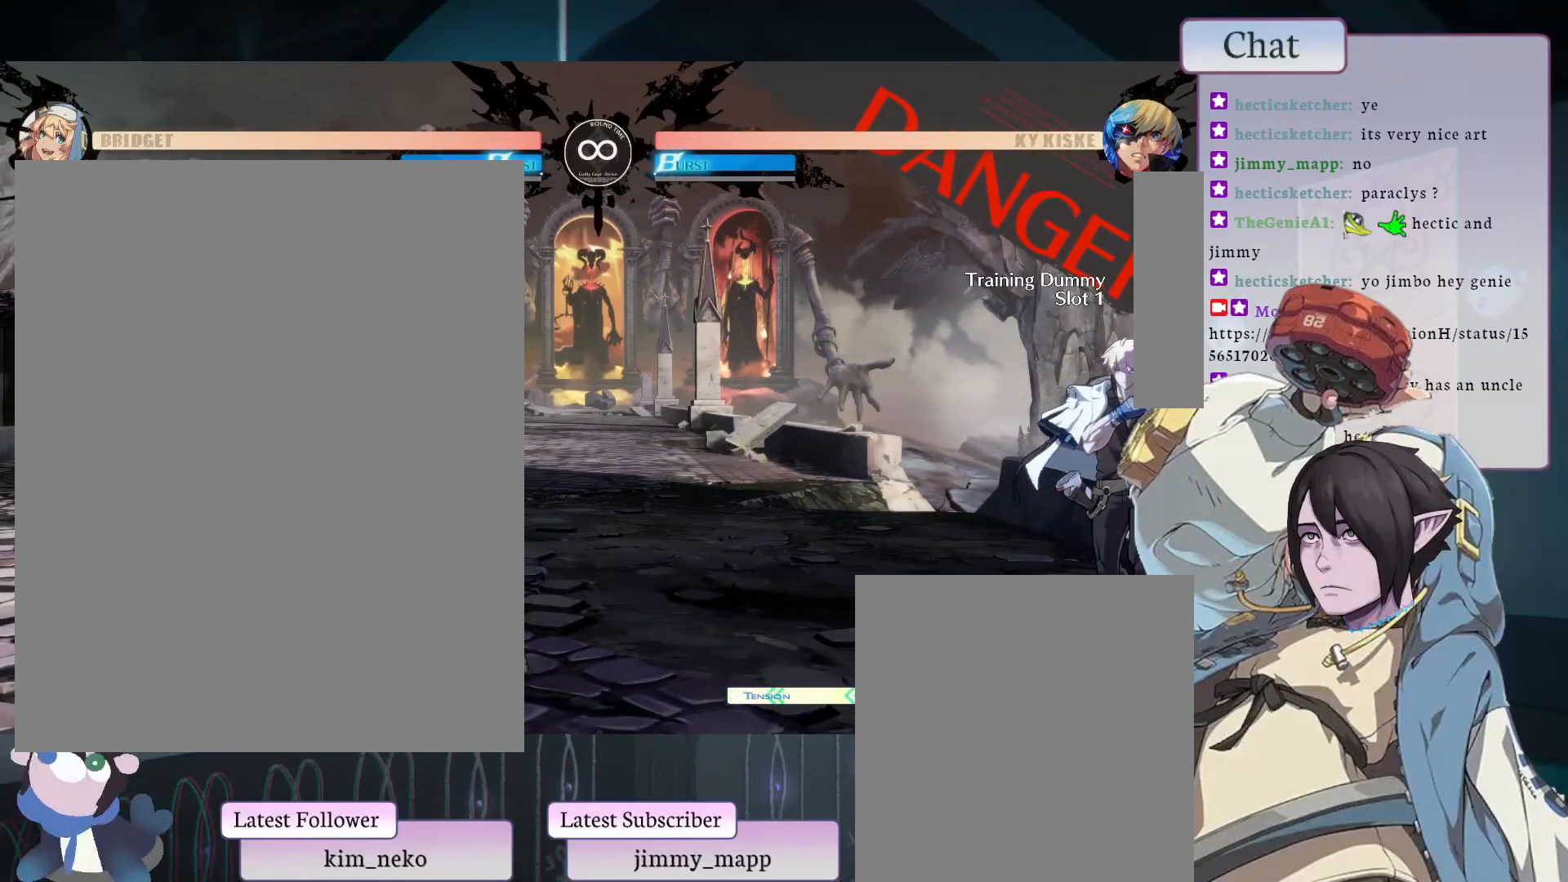
{"buttons": [], "left_stick": "center", "events": [[67, "TRIANGLE", "down"], [150, "TRIANGLE", "up"], [233, "TRIANGLE", "down"], [283, "TRIANGLE", "up"], [383, "TRIANGLE", "down"], [483, "TRIANGLE", "up"]]}
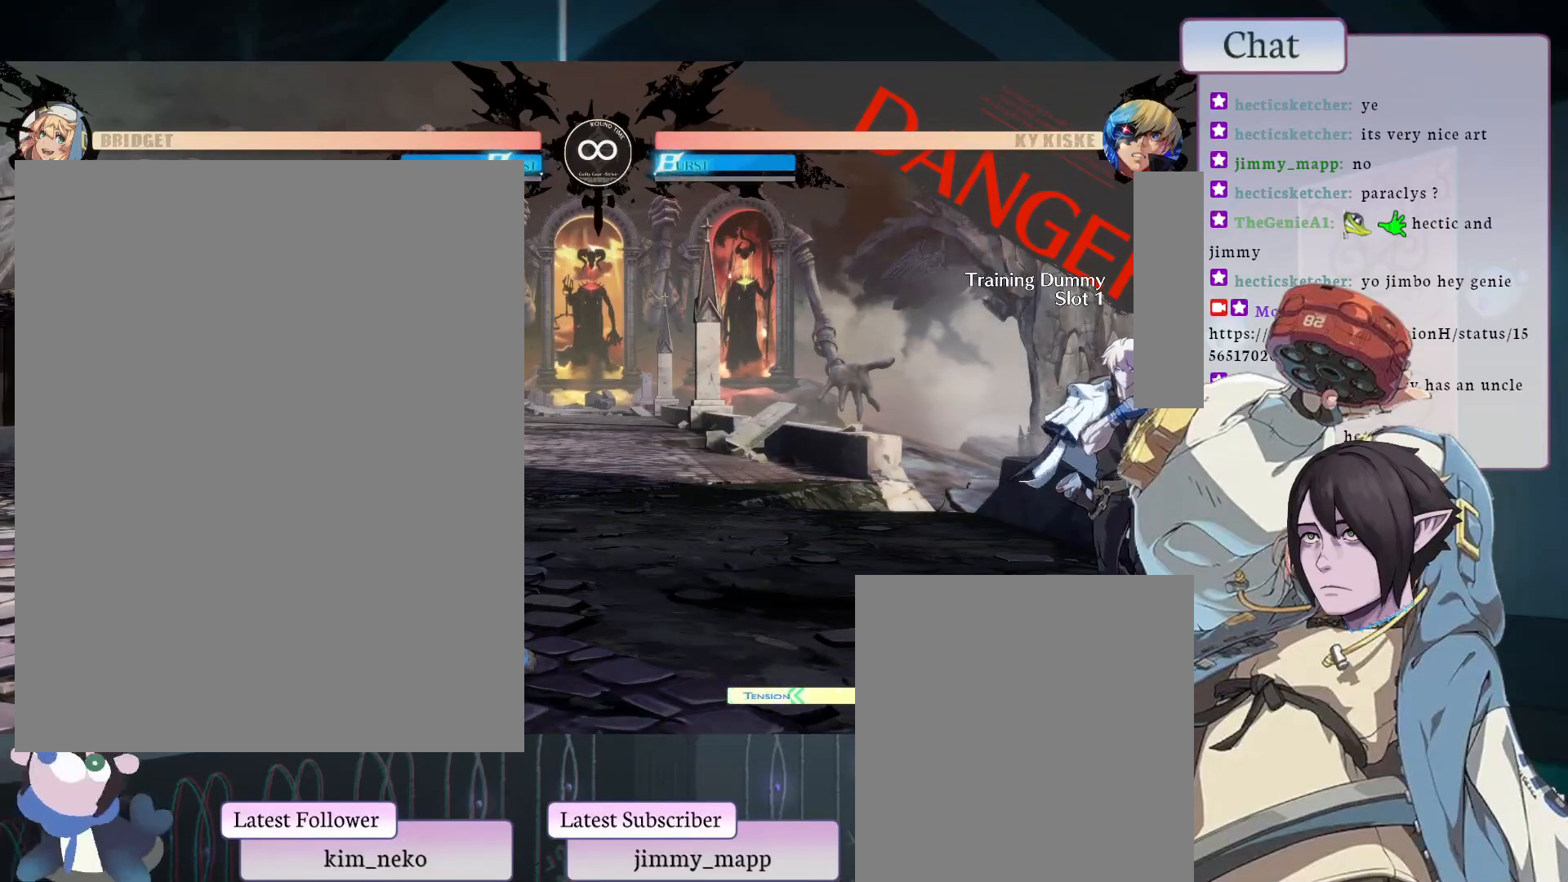
{"buttons": [], "left_stick": "center", "events": [[50, "TRIANGLE", "down"], [167, "TRIANGLE", "up"], [233, "TRIANGLE", "down"], [333, "TRIANGLE", "up"], [400, "TRIANGLE", "down"], [483, "TRIANGLE", "up"]]}
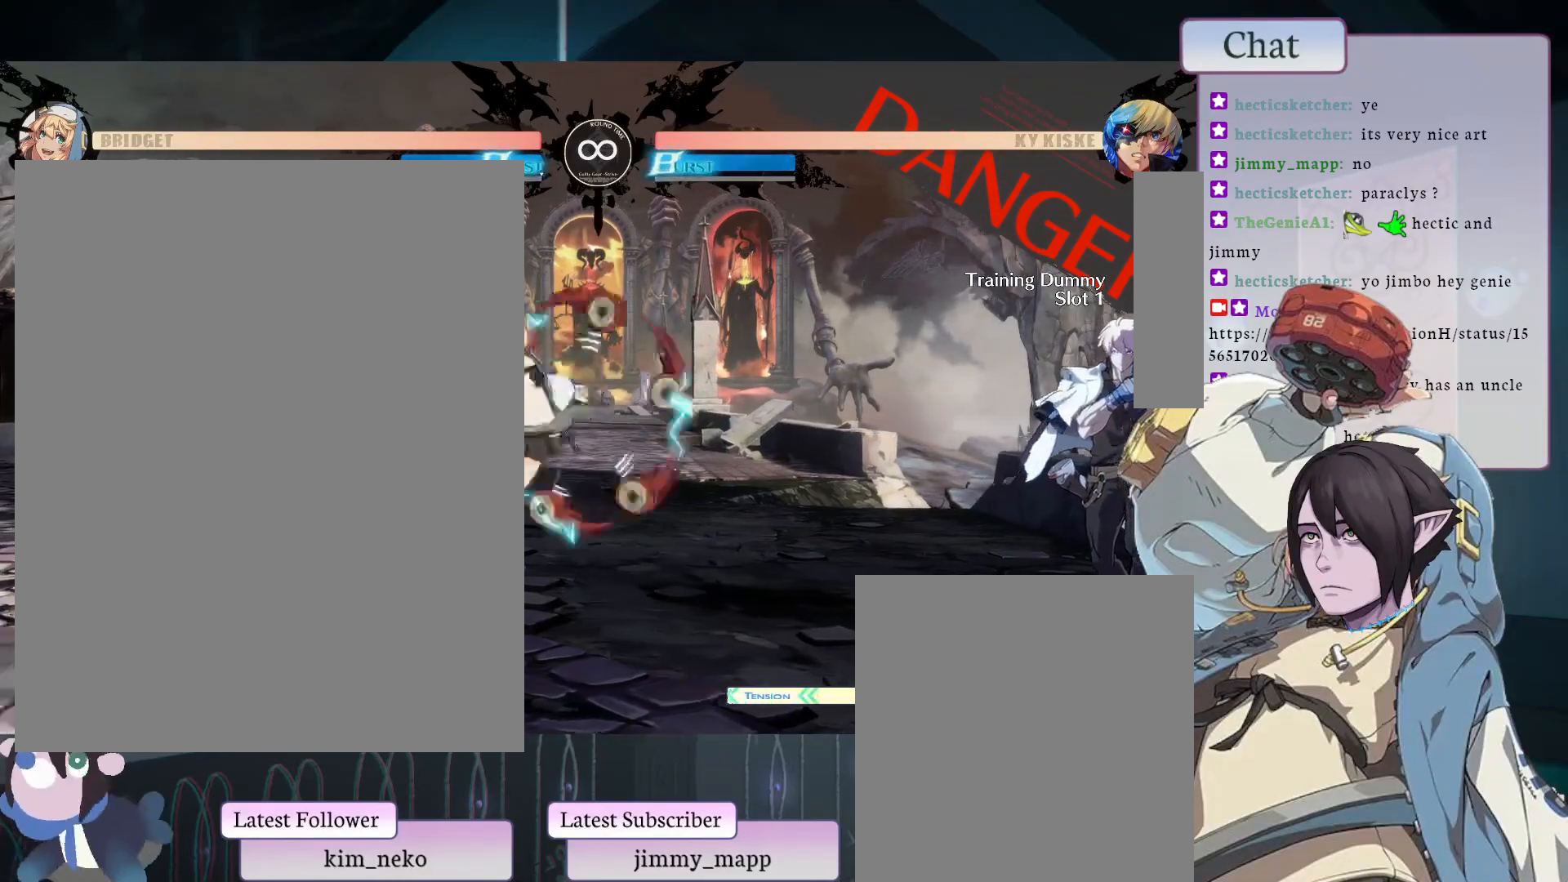
{"buttons": [], "left_stick": "center", "events": [[17, "TRIANGLE", "down"], [83, "TRIANGLE", "up"], [167, "TRIANGLE", "down"], [350, "TRIANGLE", "up"]]}
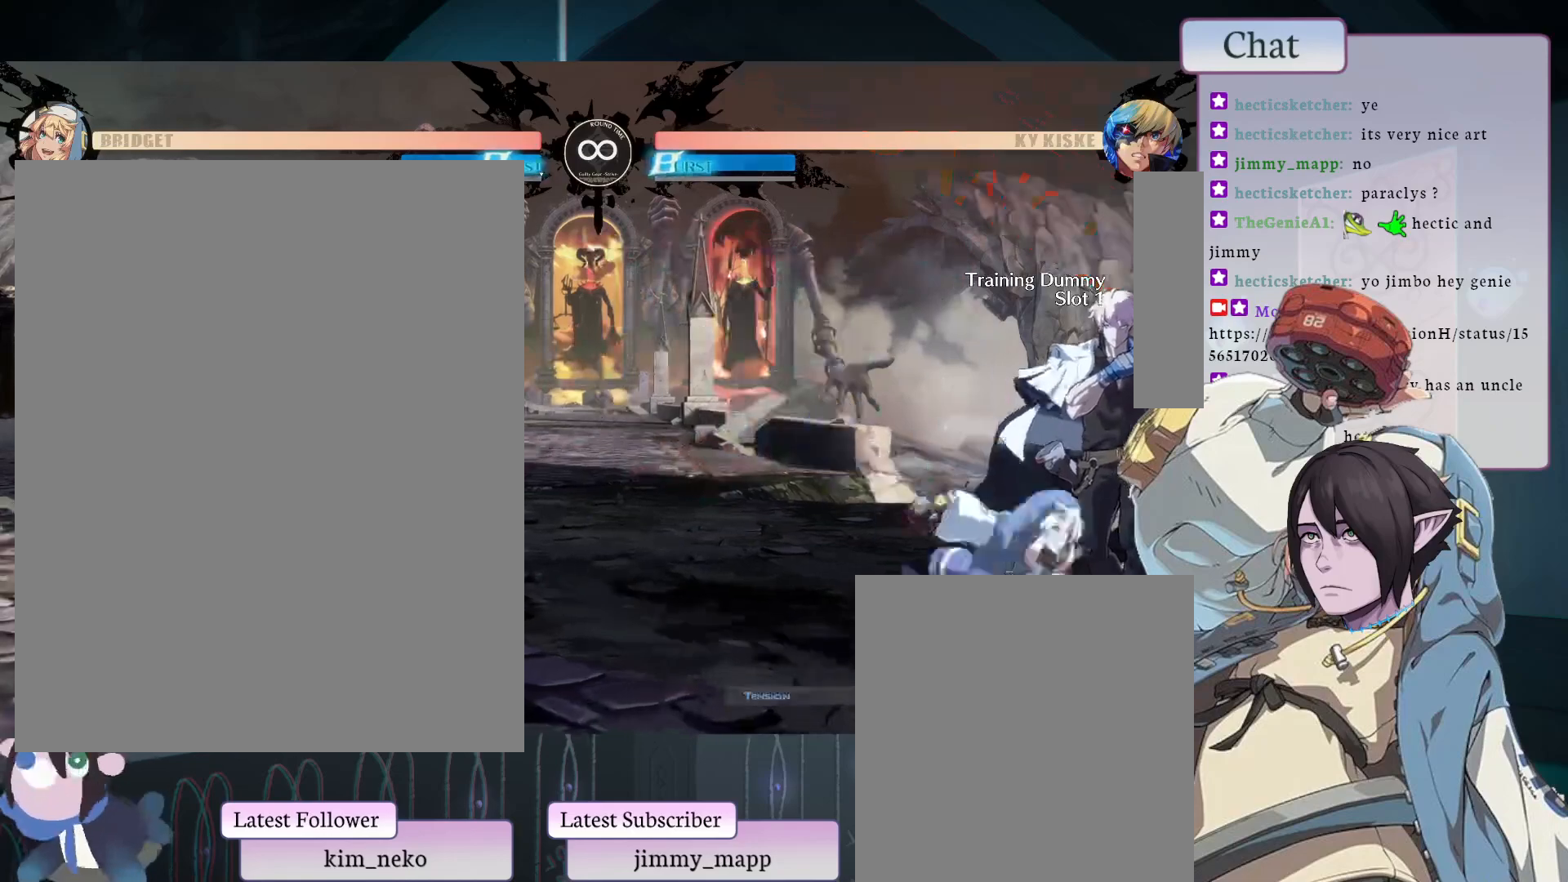
{"buttons": [], "left_stick": "center", "events": []}
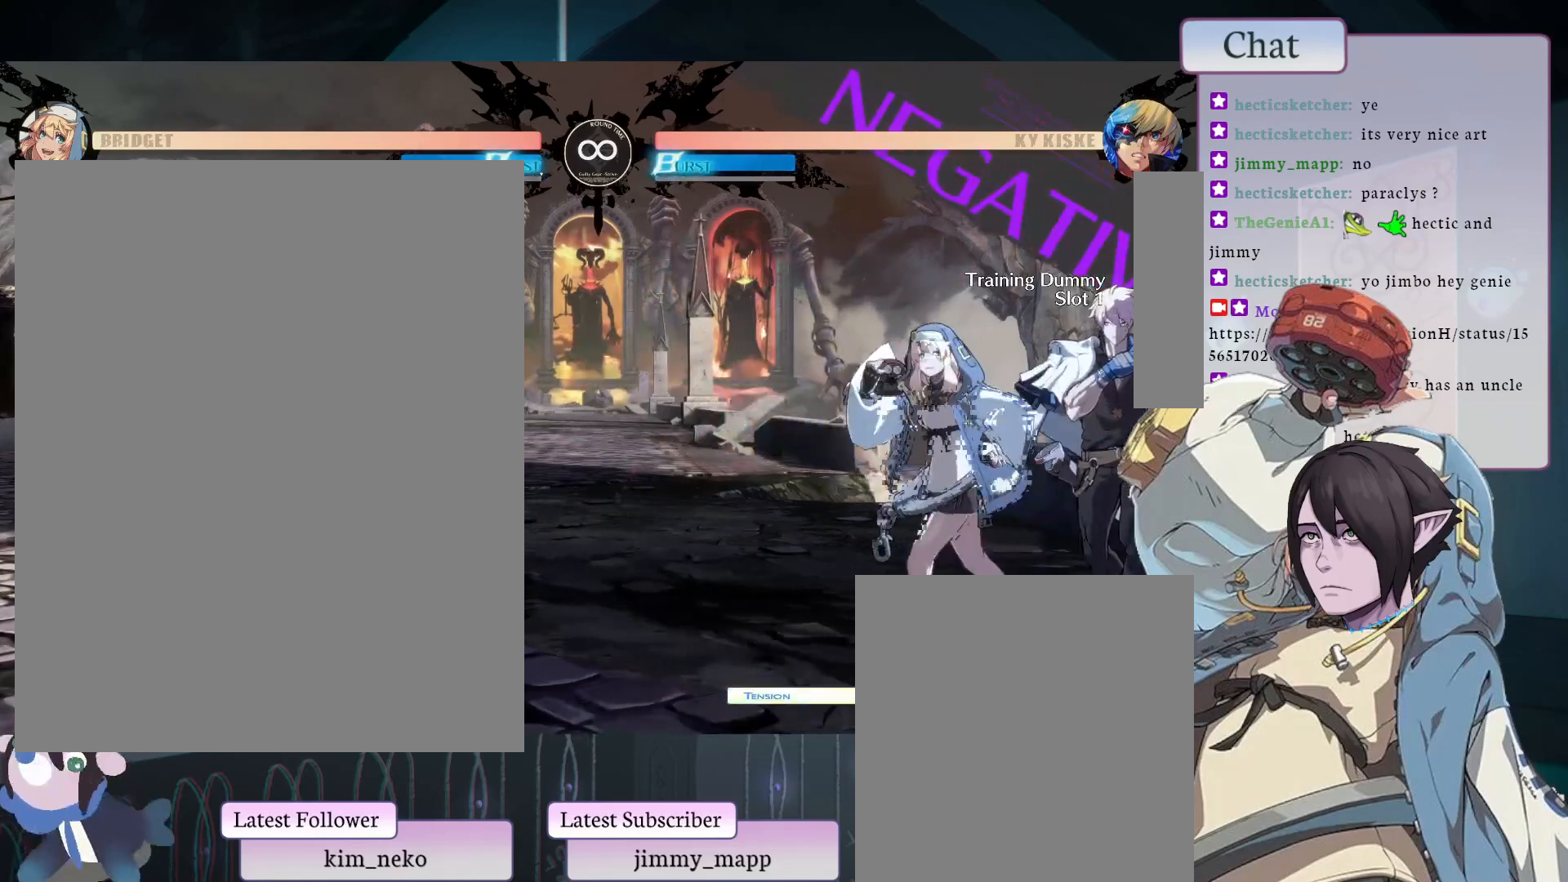
{"buttons": [], "left_stick": "center", "events": []}
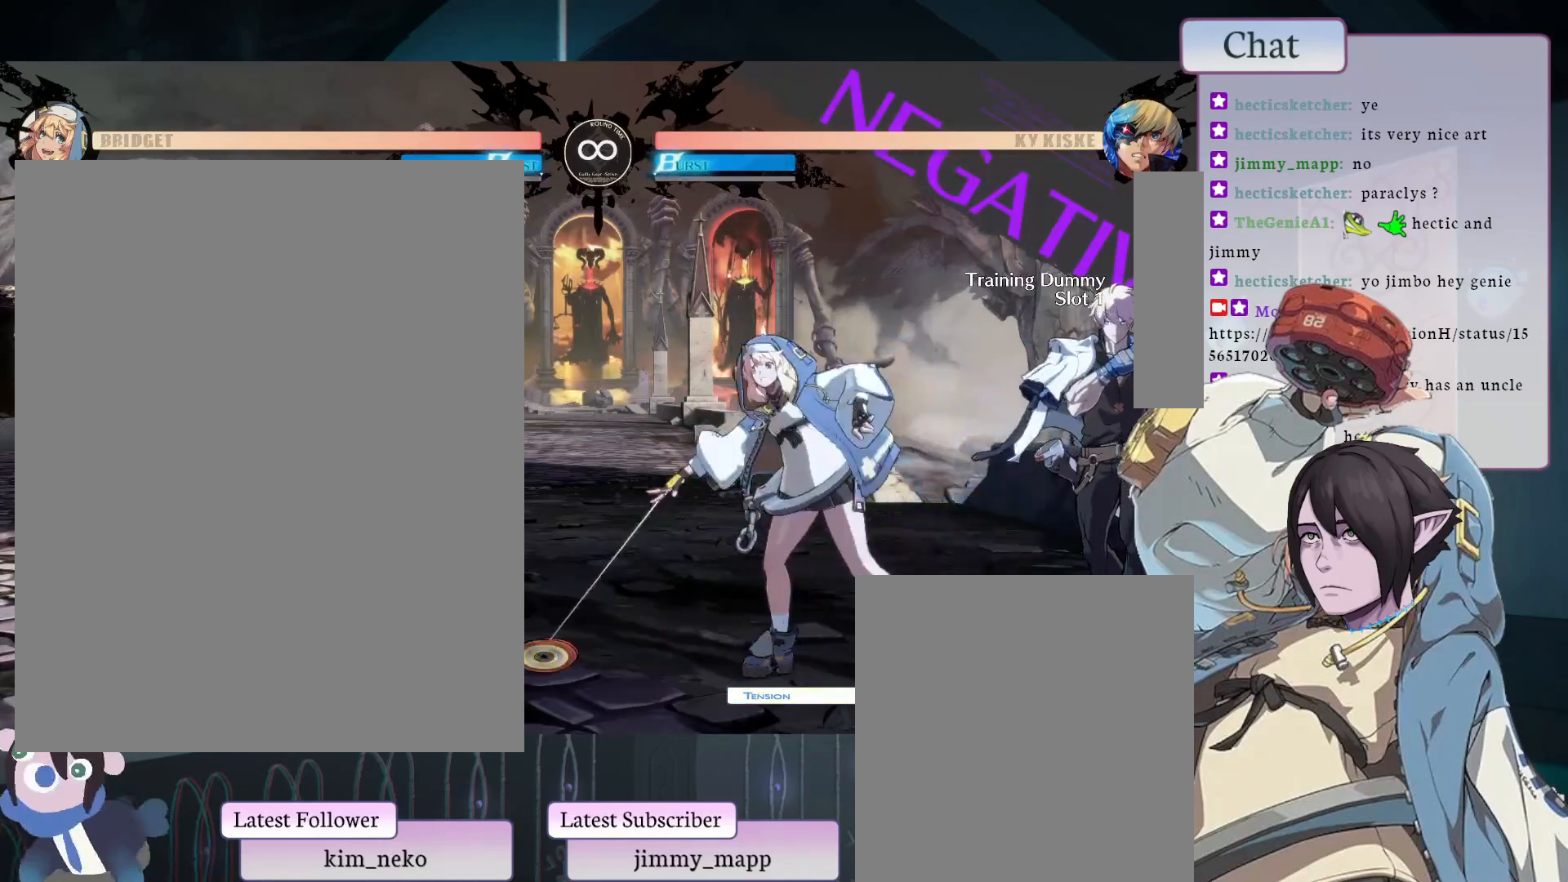
{"buttons": [], "left_stick": "center", "events": []}
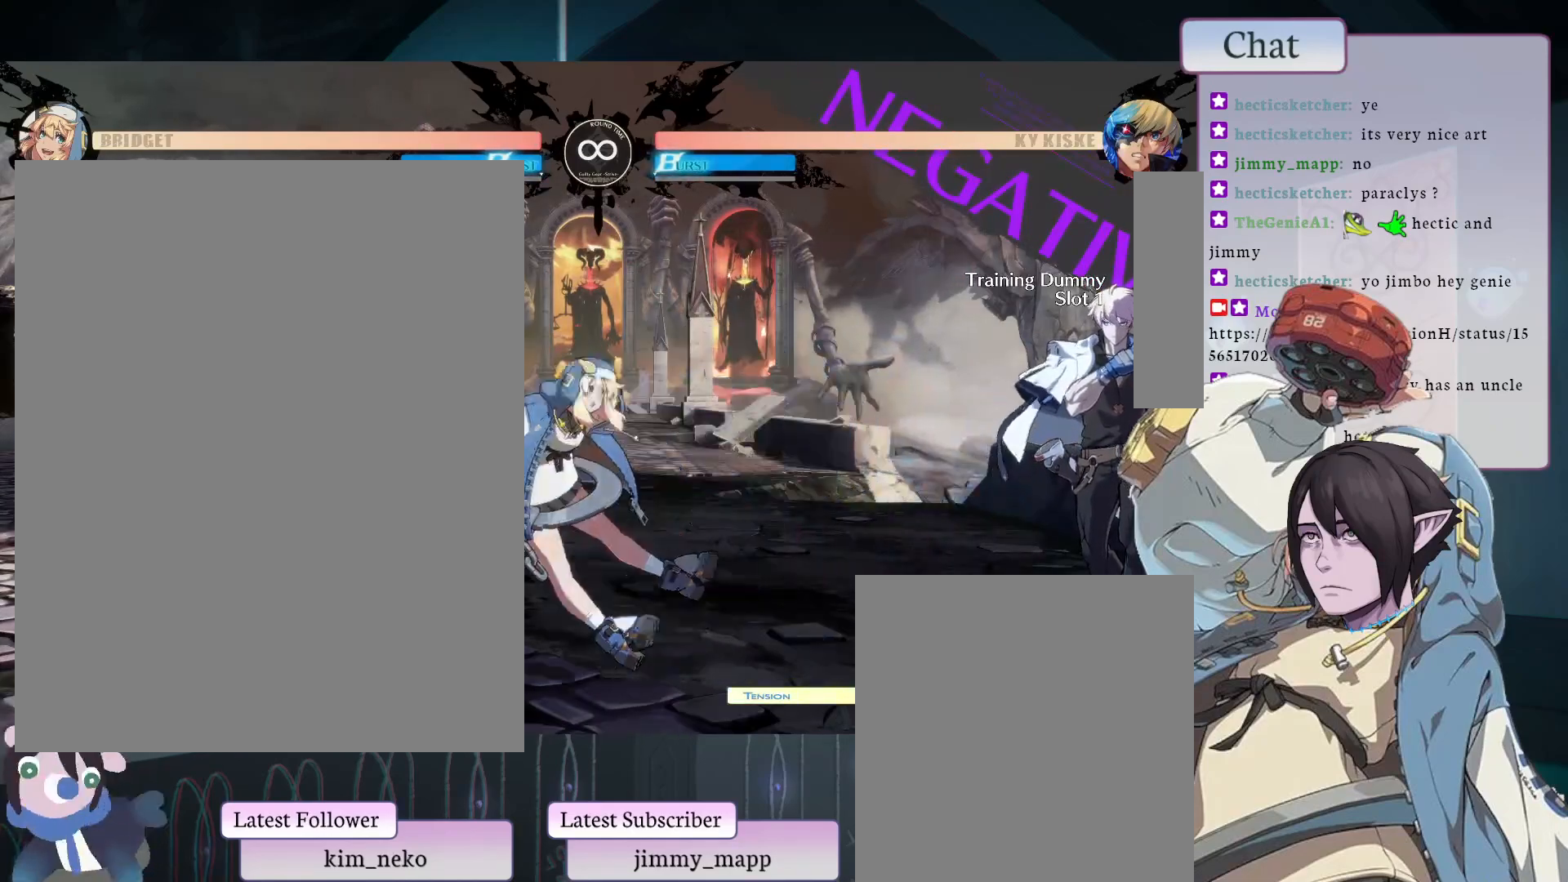
{"buttons": [], "left_stick": "center", "events": []}
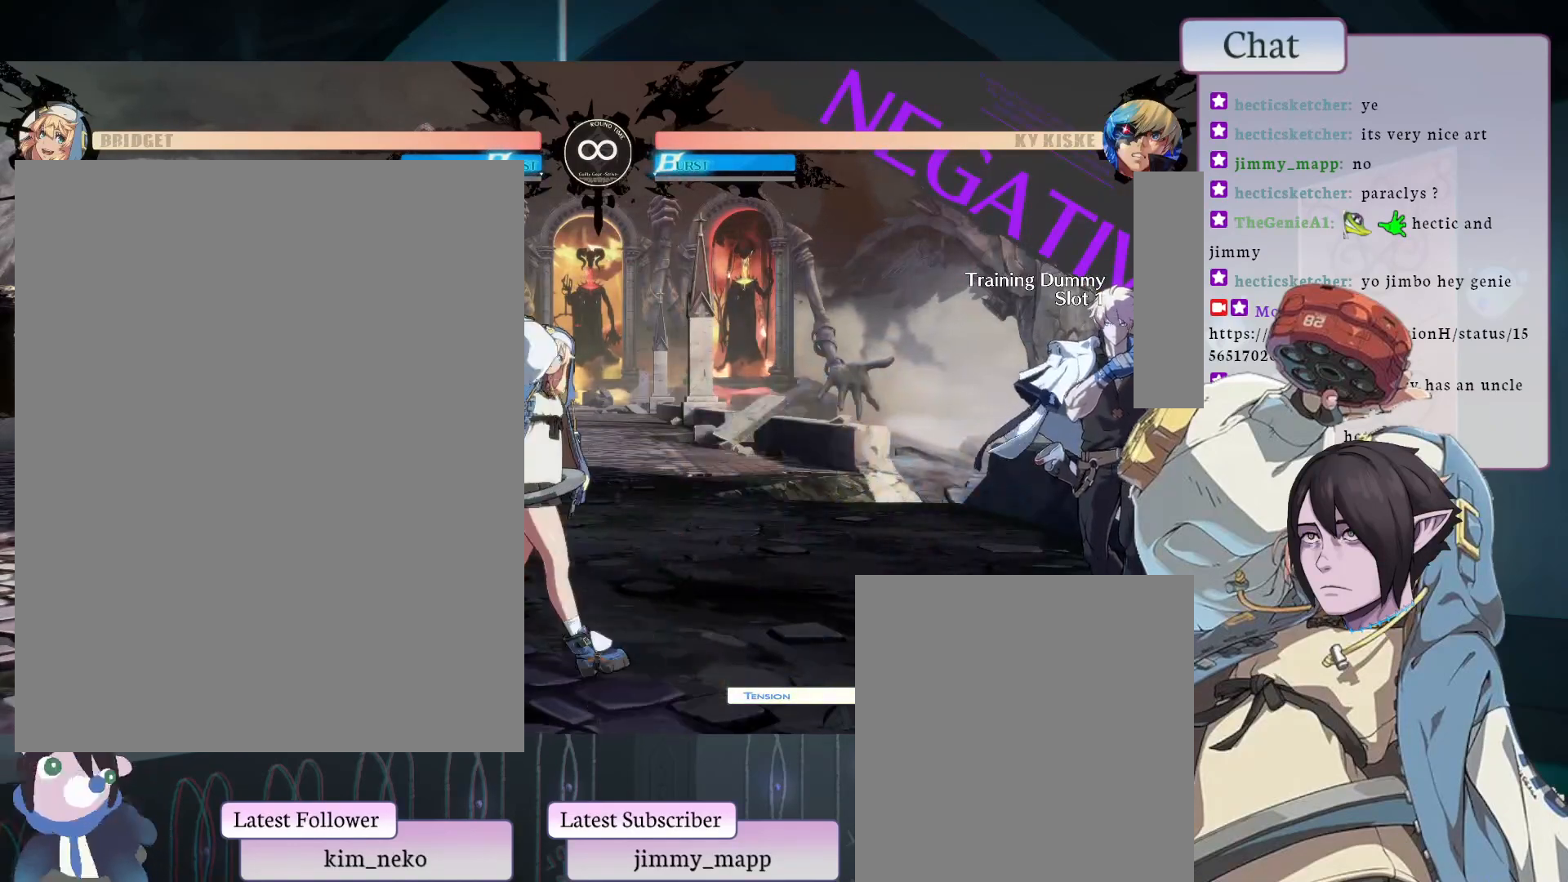
{"buttons": ["TRIANGLE"], "left_stick": "center", "events": [[67, "TRIANGLE", "down"], [200, "TRIANGLE", "up"], [333, "TRIANGLE", "down"], [383, "TRIANGLE", "up"], [433, "TRIANGLE", "down"]]}
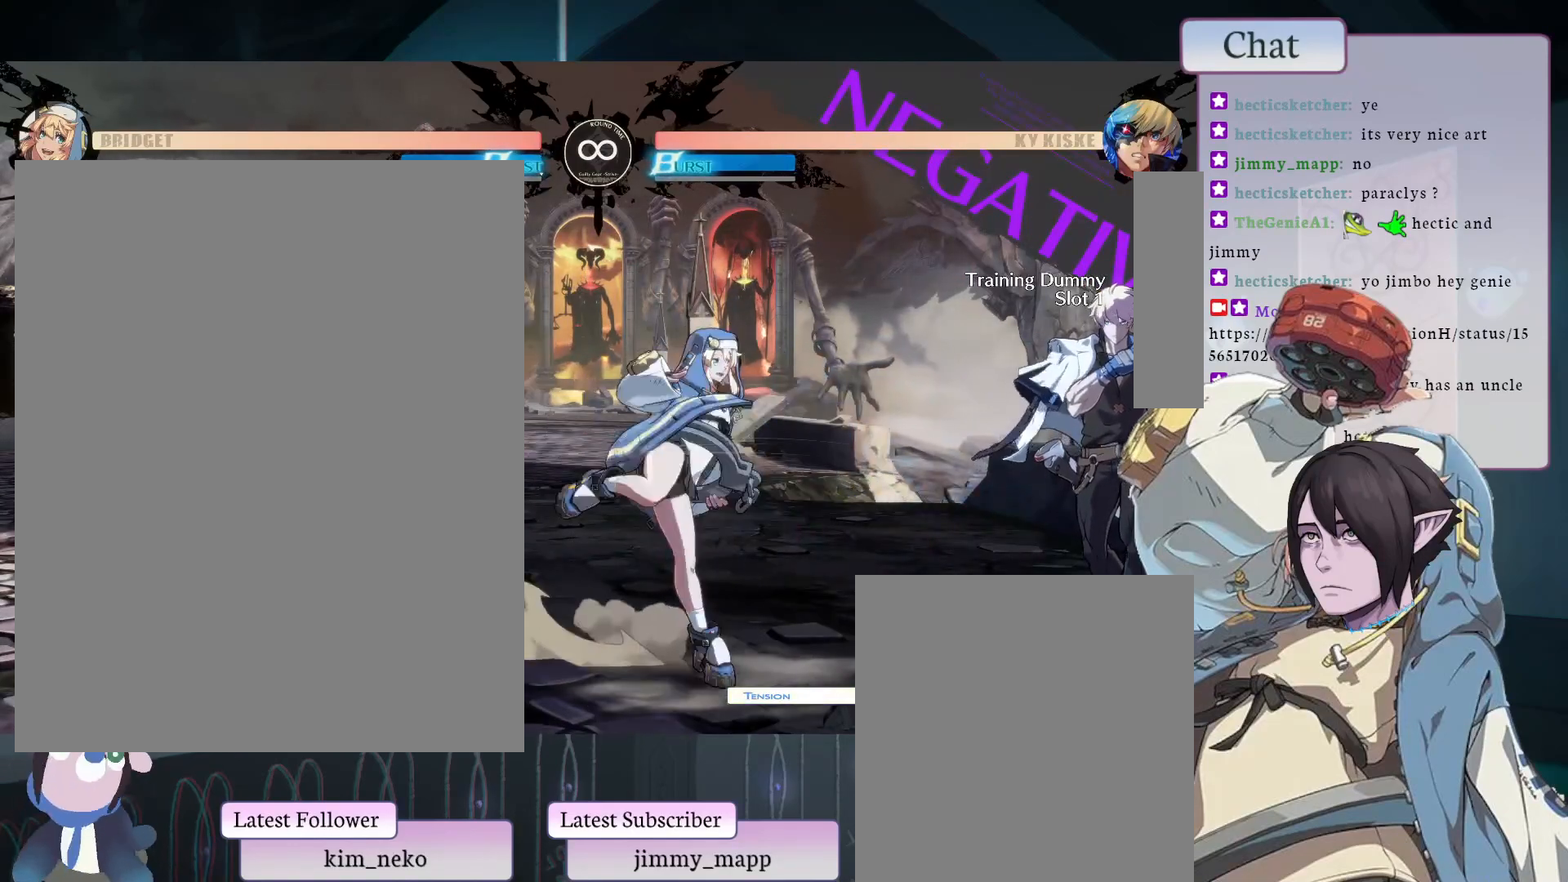
{"buttons": ["TRIANGLE"], "left_stick": "center", "events": [[150, "TRIANGLE", "up"], [183, "TRIANGLE", "down"], [283, "TRIANGLE", "up"], [350, "TRIANGLE", "down"], [450, "TRIANGLE", "up"], [483, "TRIANGLE", "down"]]}
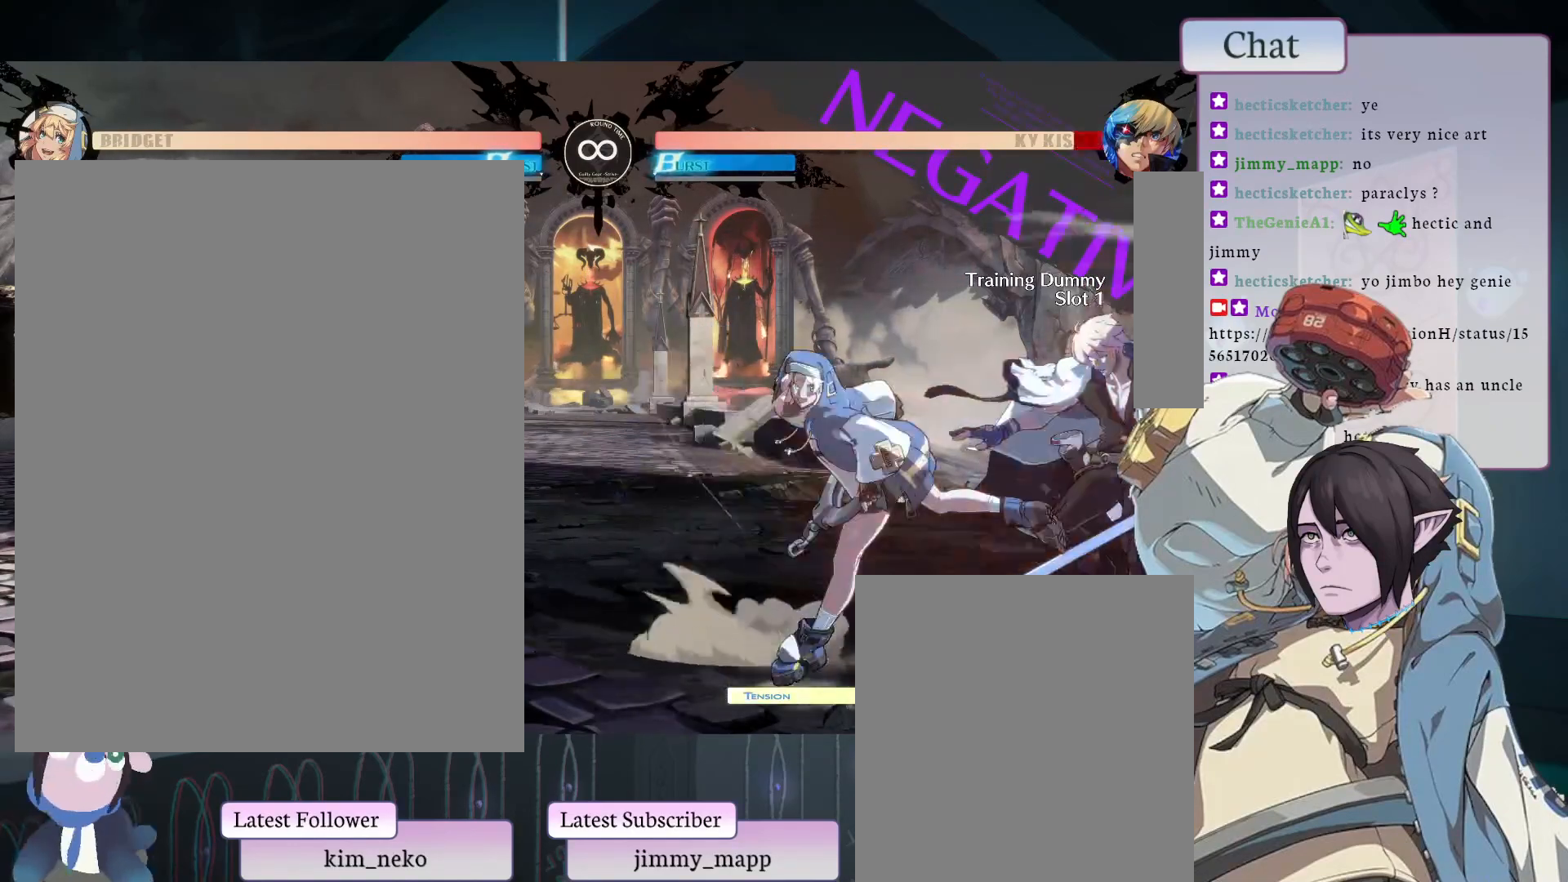
{"buttons": [], "left_stick": "center", "events": [[150, "TRIANGLE", "up"], [200, "TRIANGLE", "down"], [300, "TRIANGLE", "up"], [350, "TRIANGLE", "down"], [450, "TRIANGLE", "up"]]}